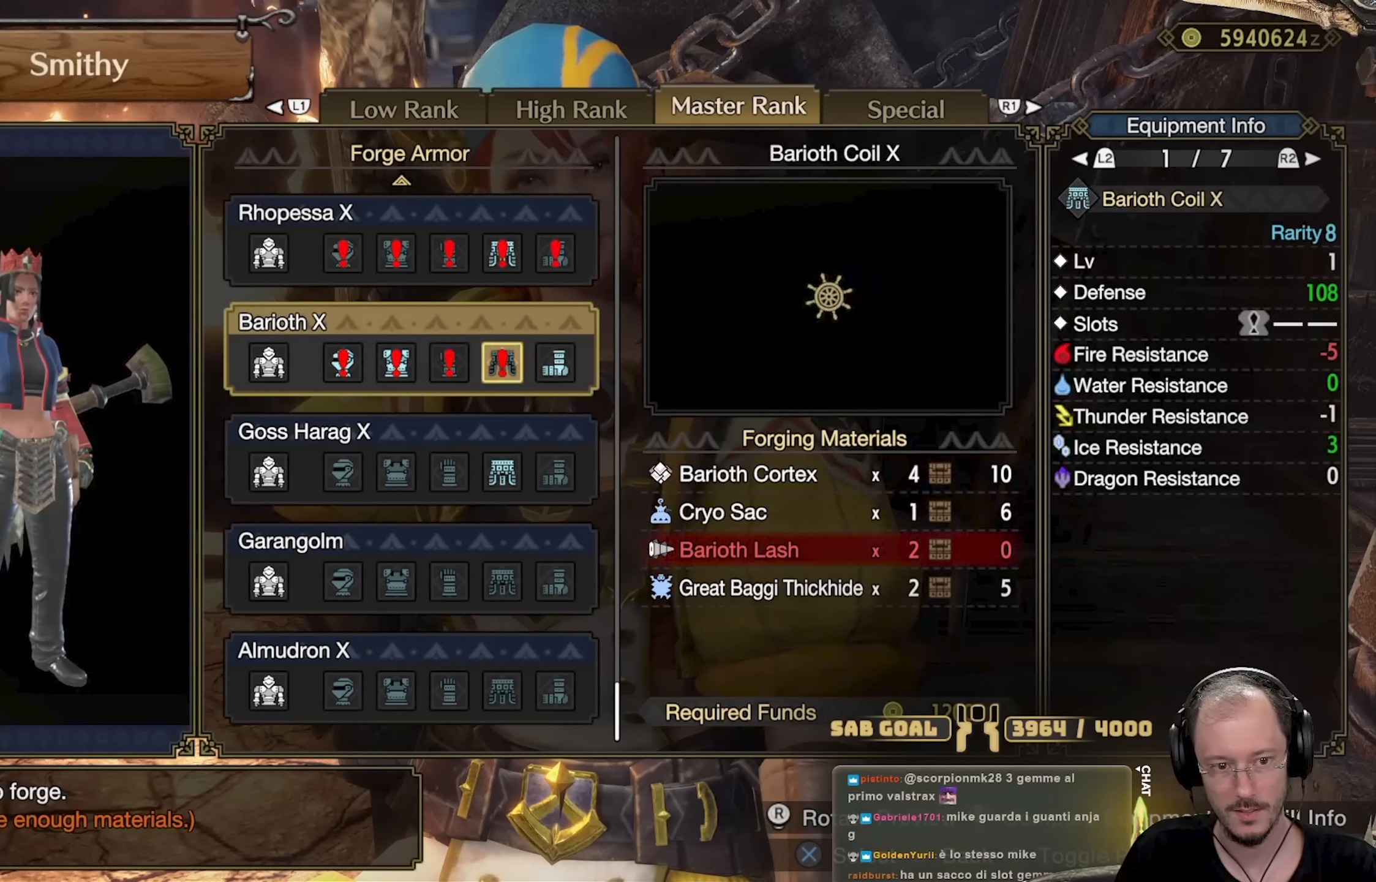
Gameplay with a controller (Xbox layout); each line is a JSON object with the inputs held at the frame after it. "events" lists button and stick changes between this image and that frame as [ms after this image, input, new state], when the widget could be followed in between. Not read: R3.
{"buttons": [], "left_stick": "center", "right_stick": "center", "events": [[417, "DPAD_LEFT", "up"]]}
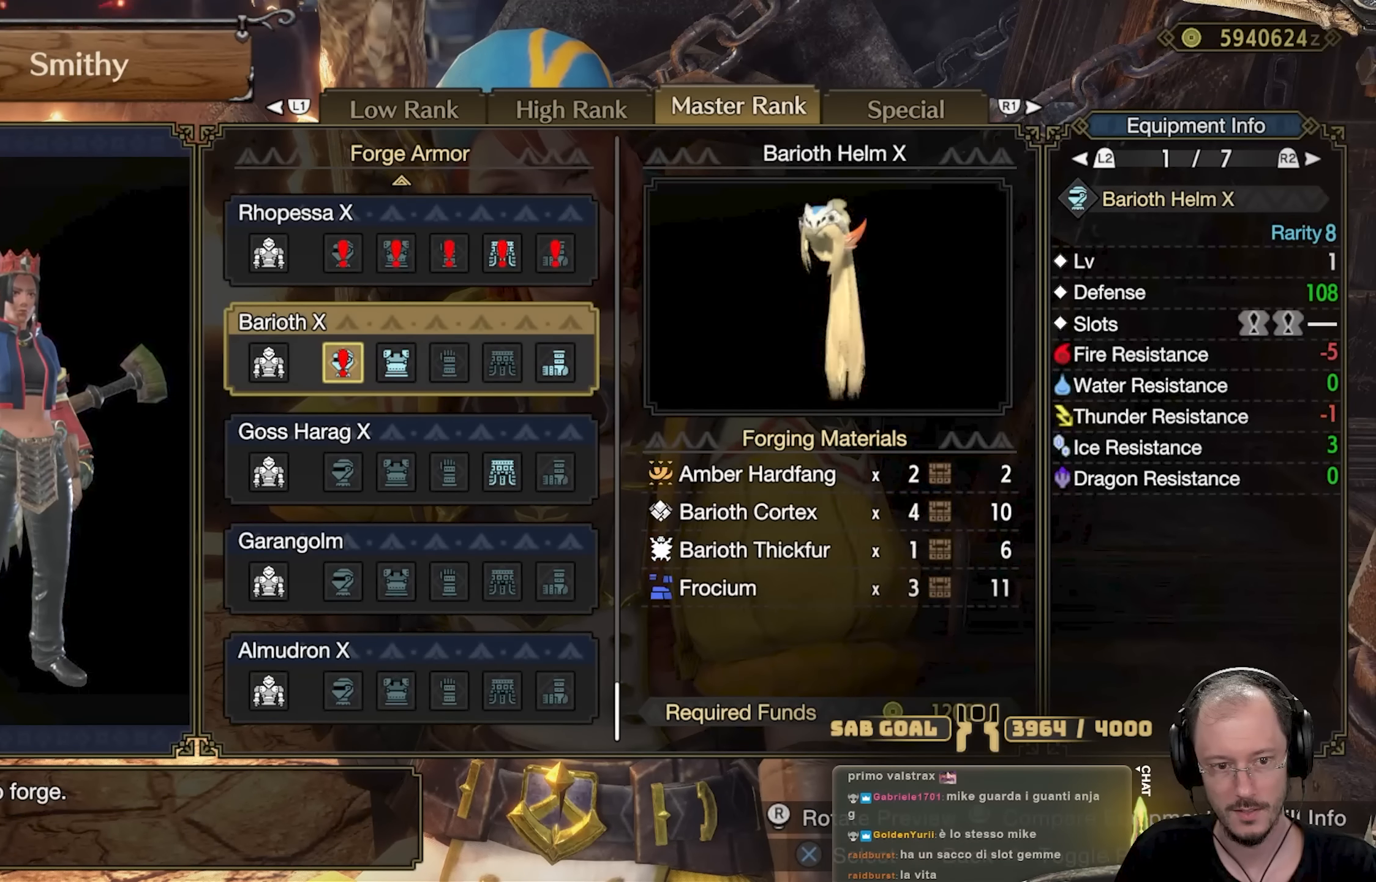
{"buttons": [], "left_stick": "center", "right_stick": "center", "events": [[266, "DPAD_RIGHT", "down"], [367, "DPAD_RIGHT", "up"]]}
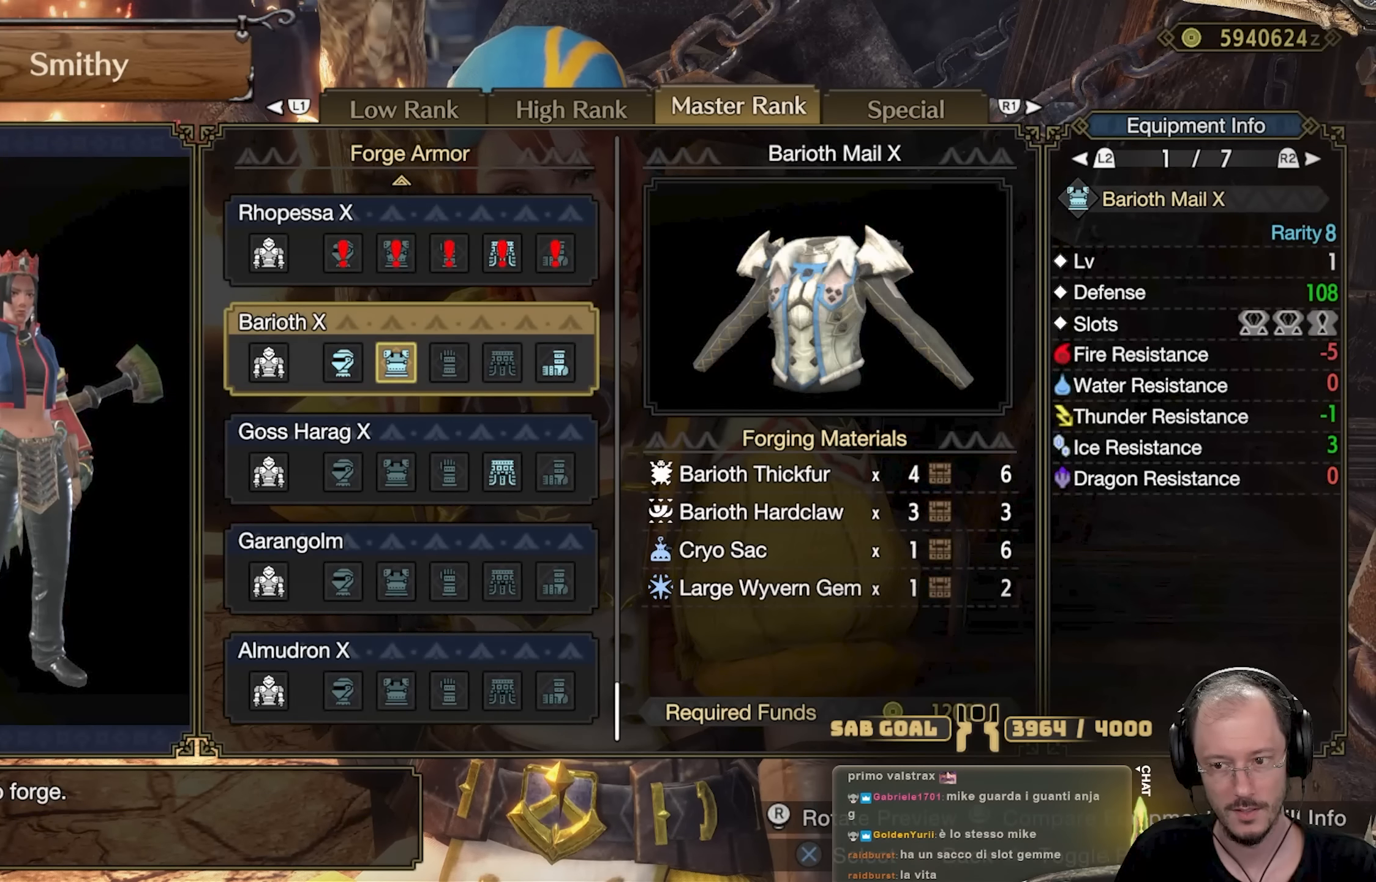
{"buttons": [], "left_stick": "center", "right_stick": "center", "events": [[384, "DPAD_UP", "down"], [484, "DPAD_UP", "up"]]}
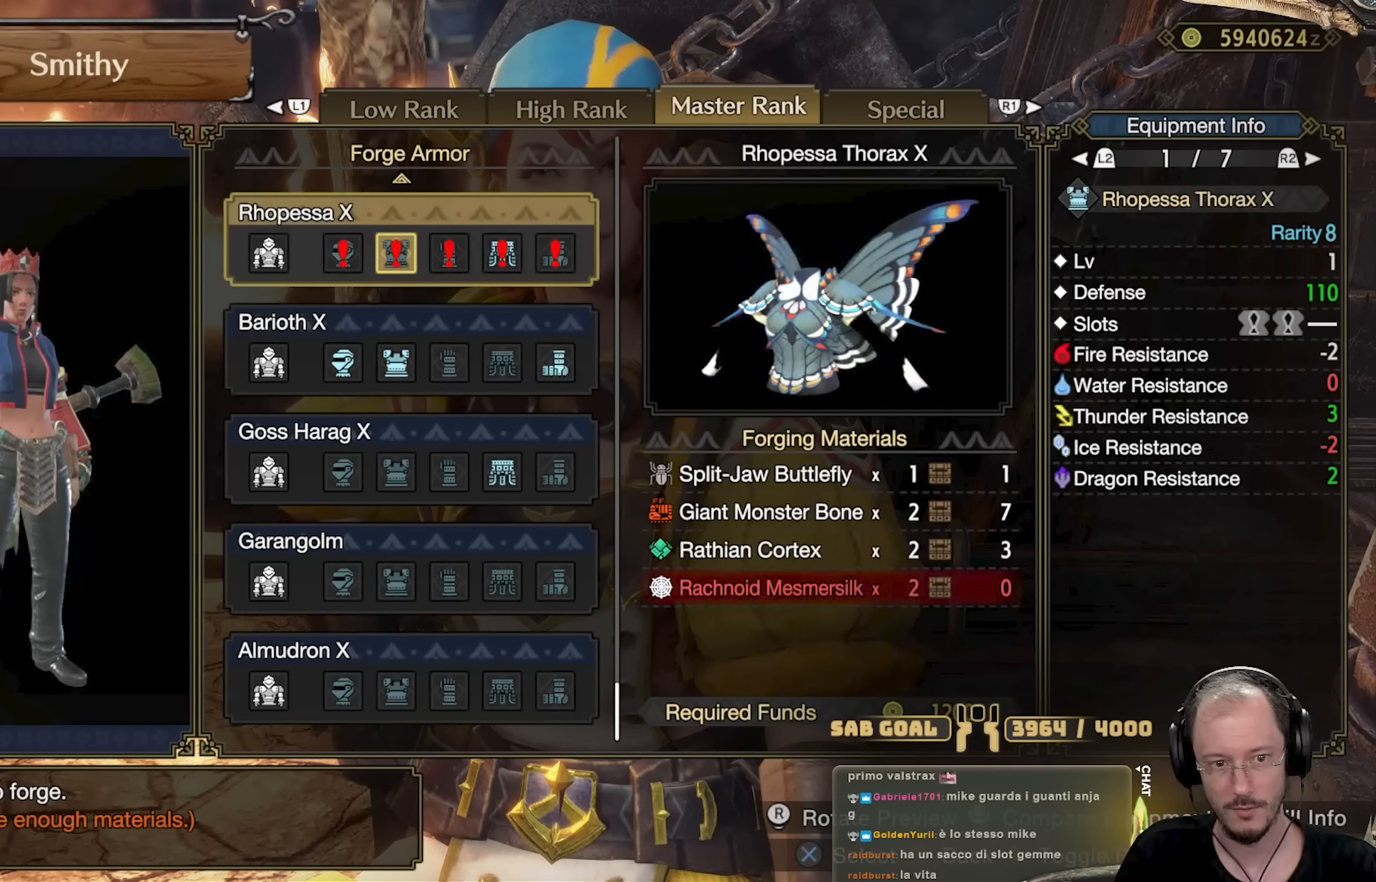
{"buttons": [], "left_stick": "center", "right_stick": "center", "events": [[133, "DPAD_LEFT", "down"], [250, "DPAD_LEFT", "up"]]}
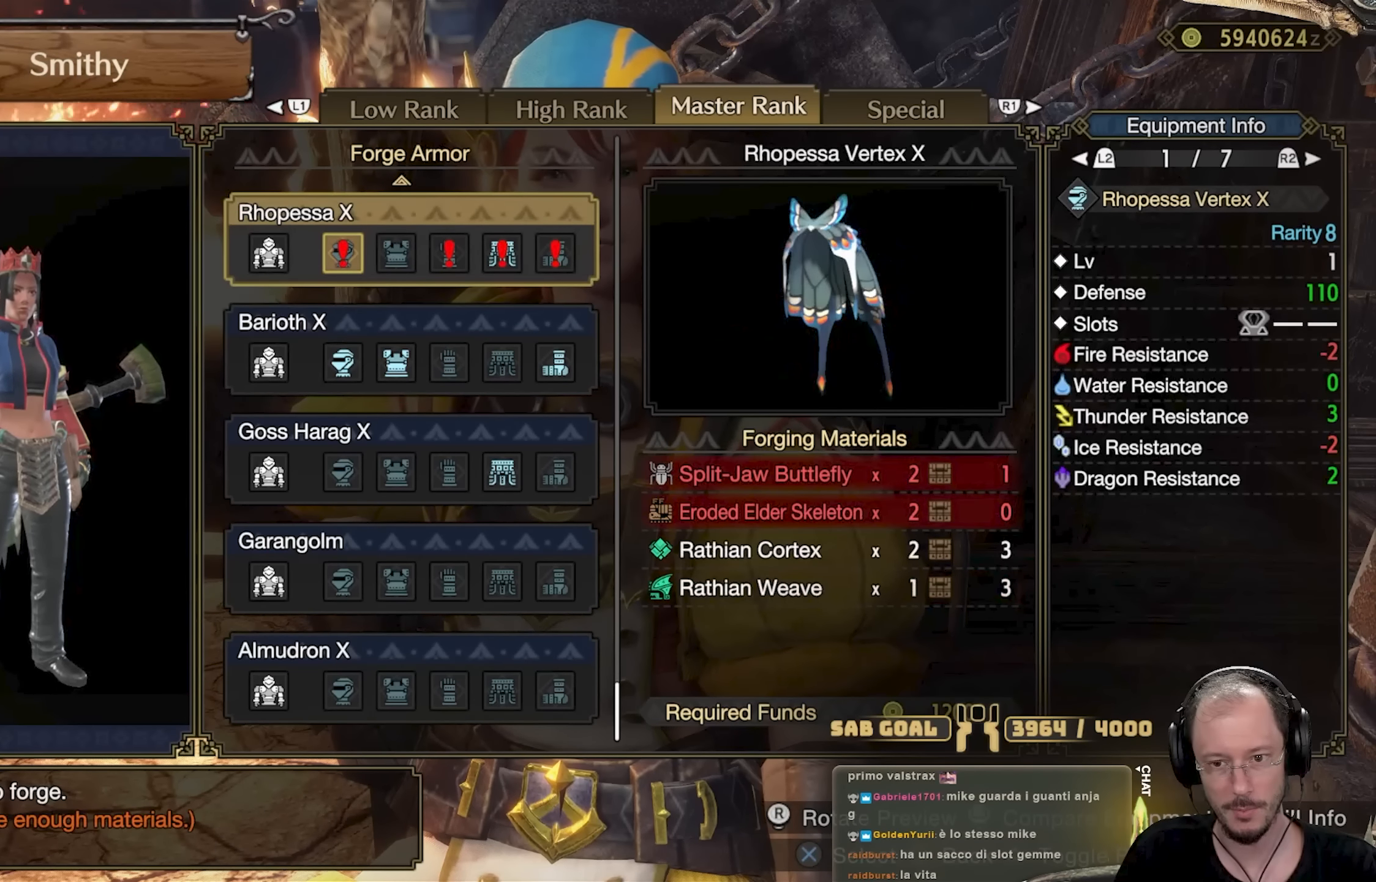
{"buttons": ["DPAD_RIGHT"], "left_stick": "center", "right_stick": "center", "events": [[200, "DPAD_RIGHT", "down"], [300, "DPAD_RIGHT", "up"], [467, "DPAD_RIGHT", "down"]]}
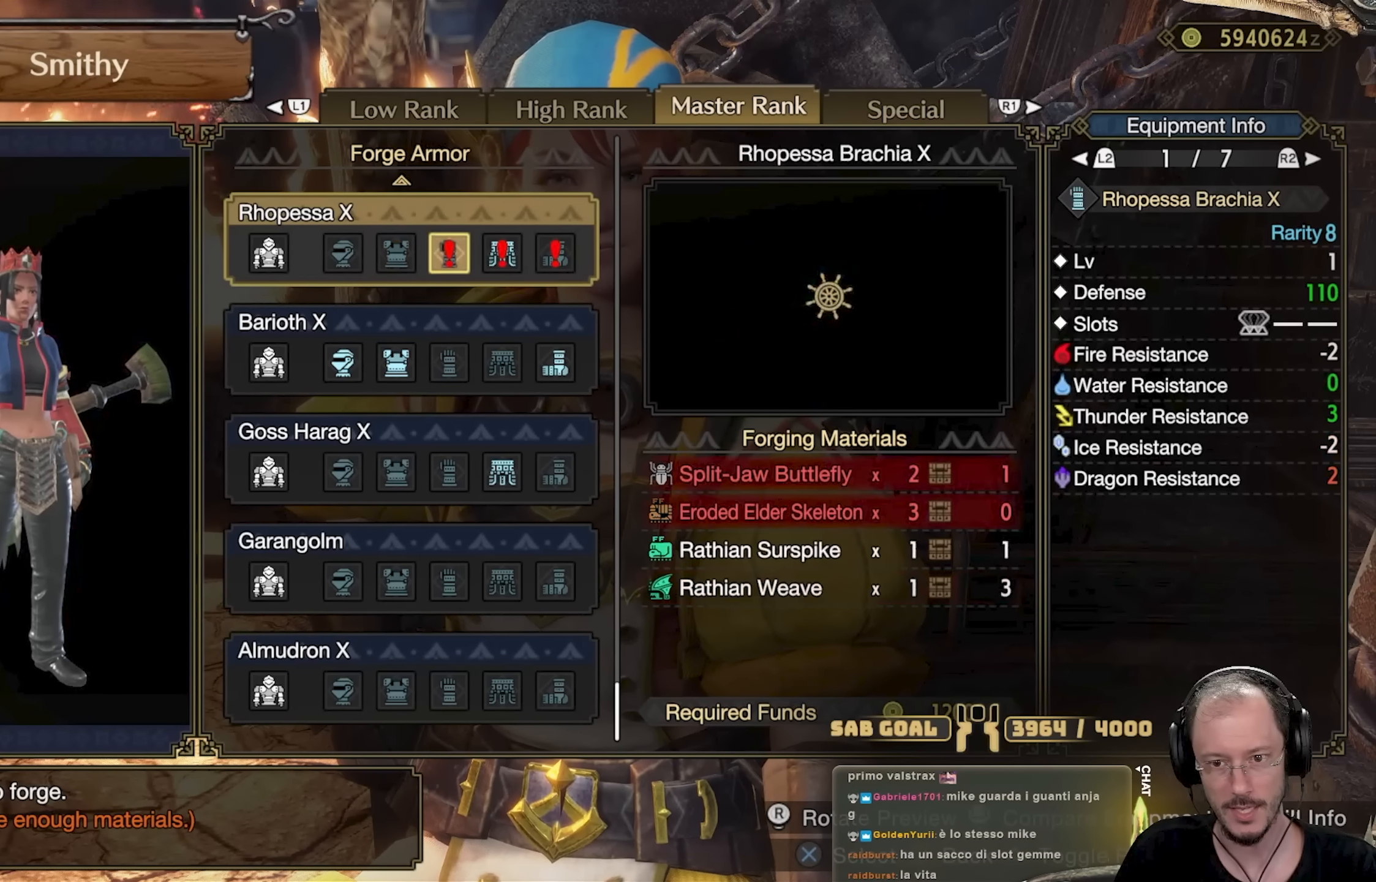
{"buttons": ["DPAD_UP"], "left_stick": "center", "right_stick": "center", "events": [[83, "DPAD_RIGHT", "up"], [133, "DPAD_RIGHT", "down"], [217, "DPAD_RIGHT", "up"], [283, "DPAD_RIGHT", "down"], [384, "DPAD_RIGHT", "up"], [484, "DPAD_UP", "down"]]}
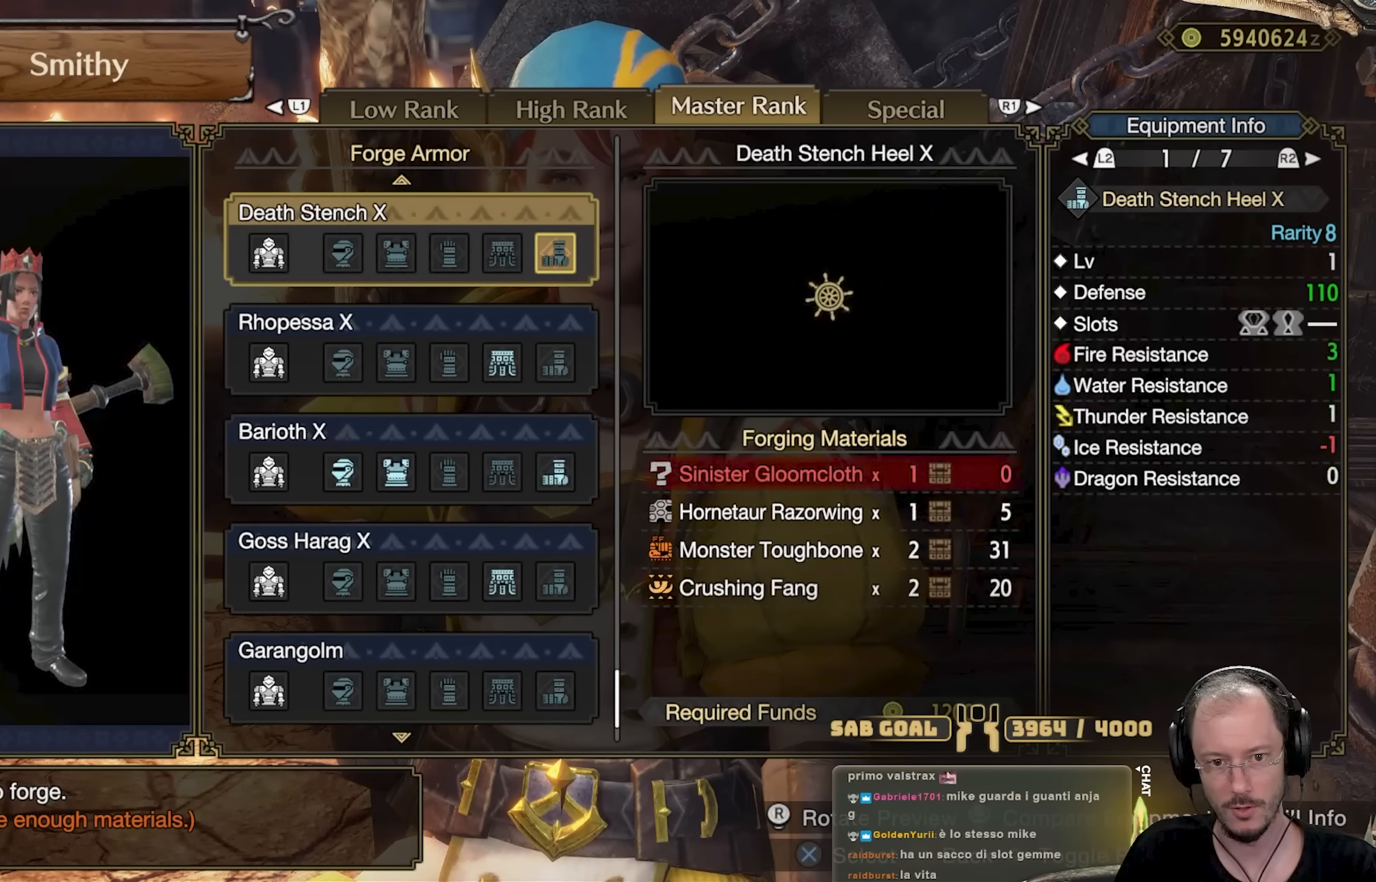
{"buttons": ["DPAD_LEFT"], "left_stick": "center", "right_stick": "center", "events": [[134, "DPAD_UP", "up"], [317, "DPAD_LEFT", "down"], [367, "DPAD_LEFT", "up"], [434, "DPAD_LEFT", "down"]]}
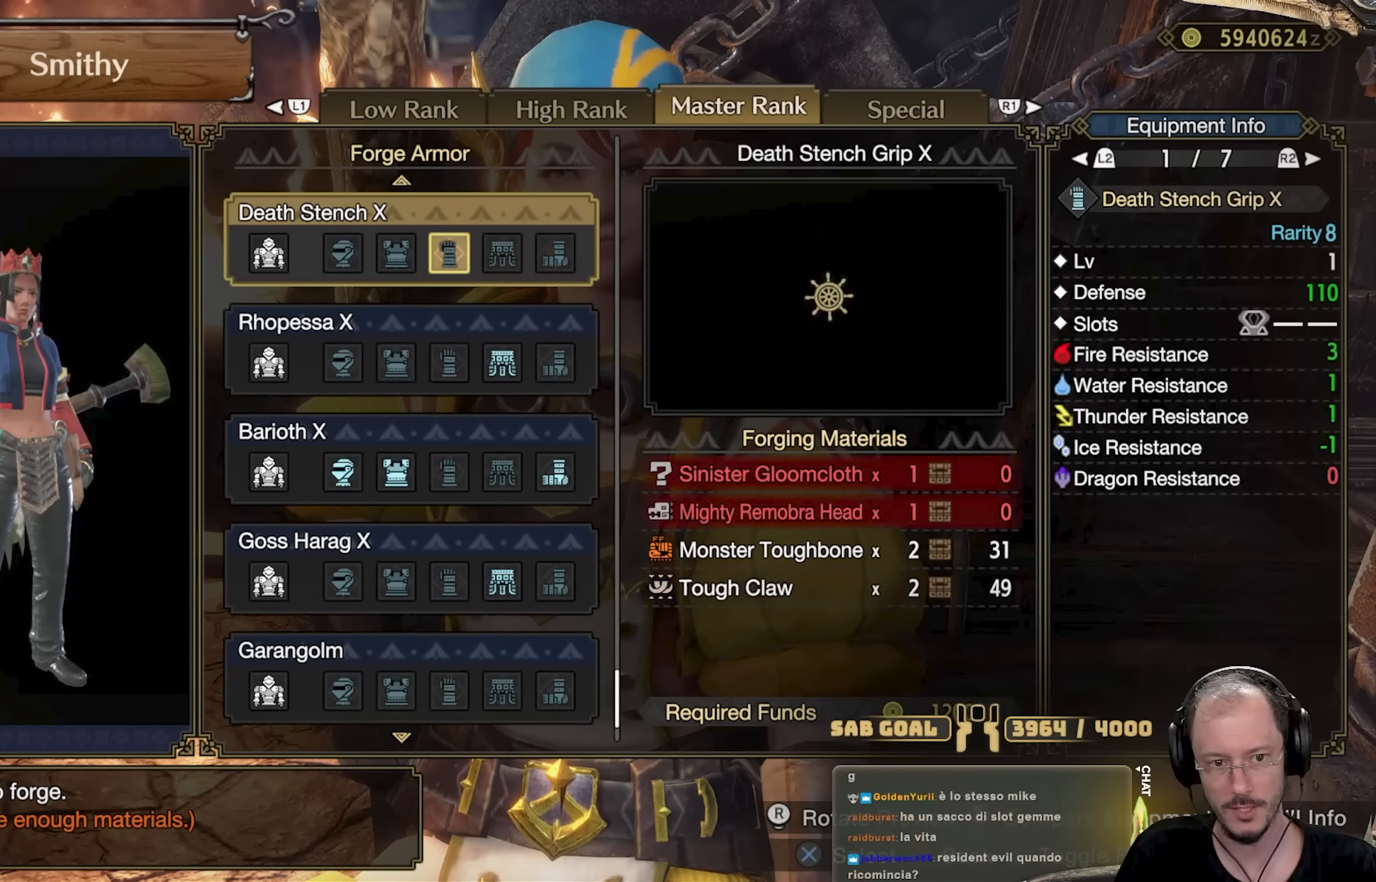
{"buttons": ["DPAD_UP"], "left_stick": "center", "right_stick": "center", "events": [[17, "DPAD_LEFT", "up"], [83, "DPAD_LEFT", "down"], [167, "DPAD_LEFT", "up"], [250, "DPAD_UP", "down"], [350, "DPAD_UP", "up"], [484, "DPAD_UP", "down"]]}
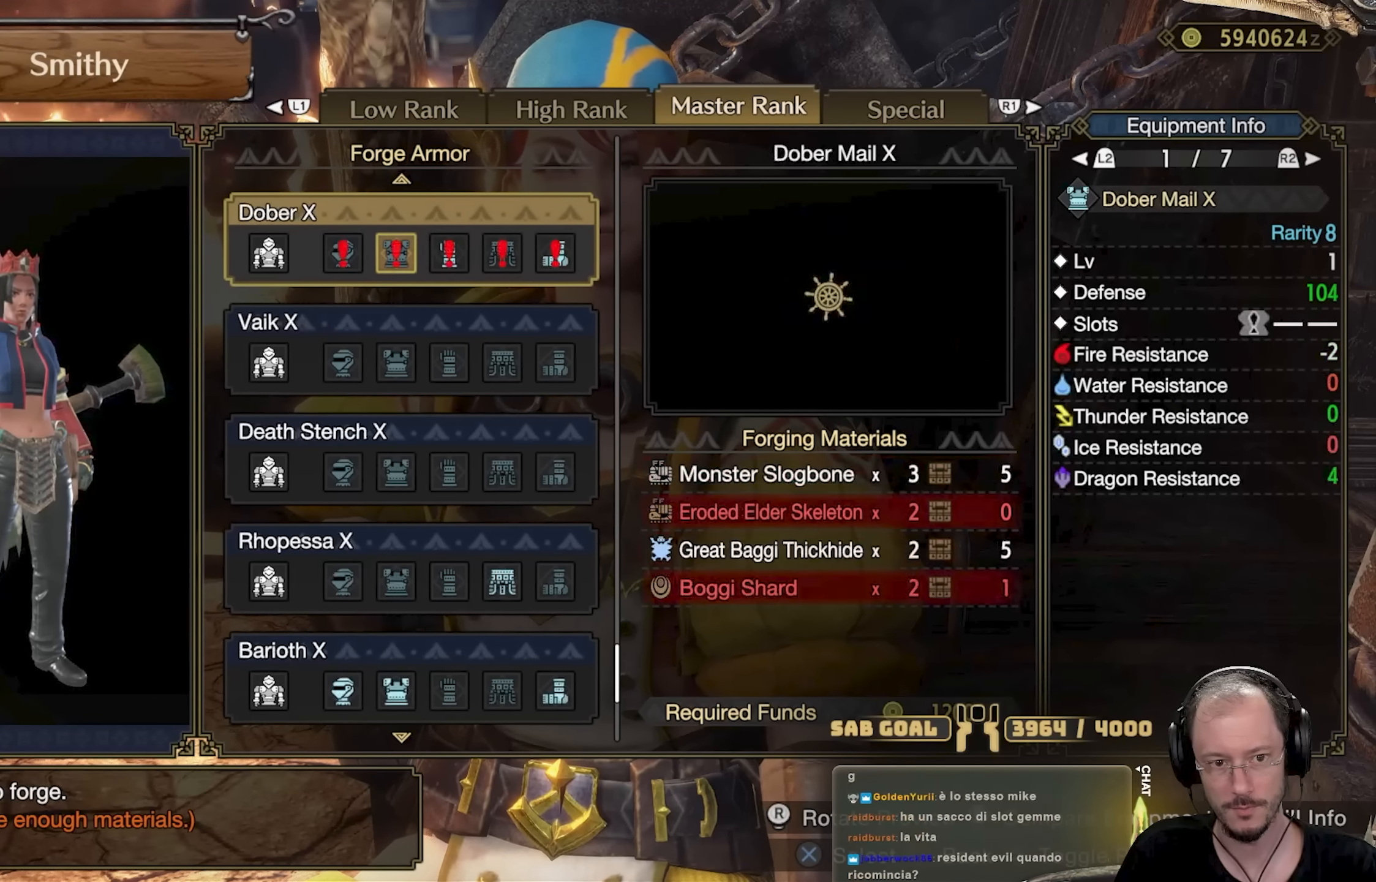
{"buttons": [], "left_stick": "center", "right_stick": "center", "events": [[100, "DPAD_UP", "up"], [184, "DPAD_UP", "down"], [267, "DPAD_UP", "up"]]}
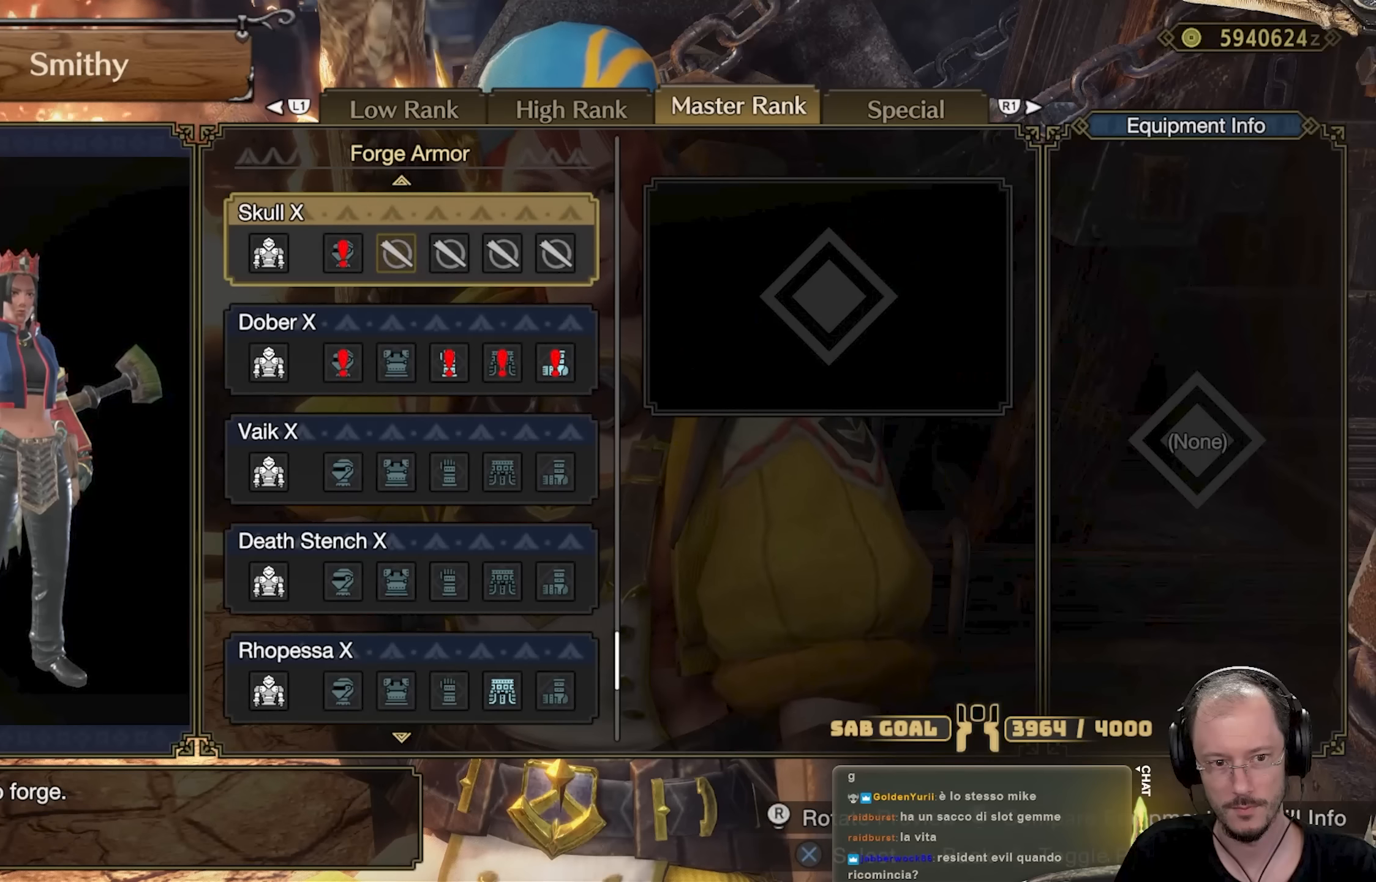
{"buttons": ["DPAD_LEFT"], "left_stick": "center", "right_stick": "center", "events": [[183, "DPAD_DOWN", "down"], [300, "DPAD_DOWN", "up"], [434, "DPAD_LEFT", "down"]]}
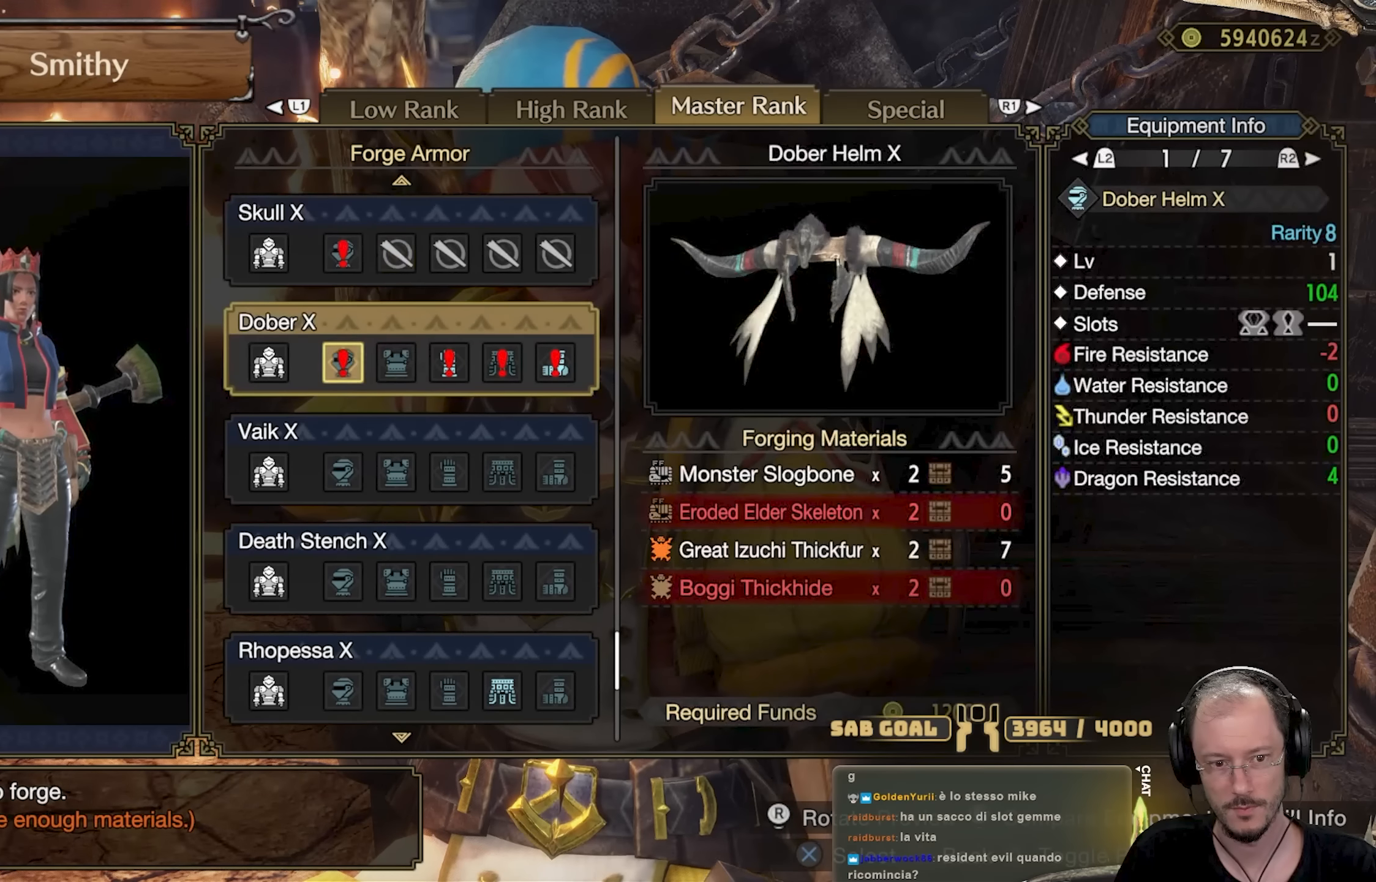
{"buttons": [], "left_stick": "center", "right_stick": "center", "events": [[34, "DPAD_LEFT", "up"]]}
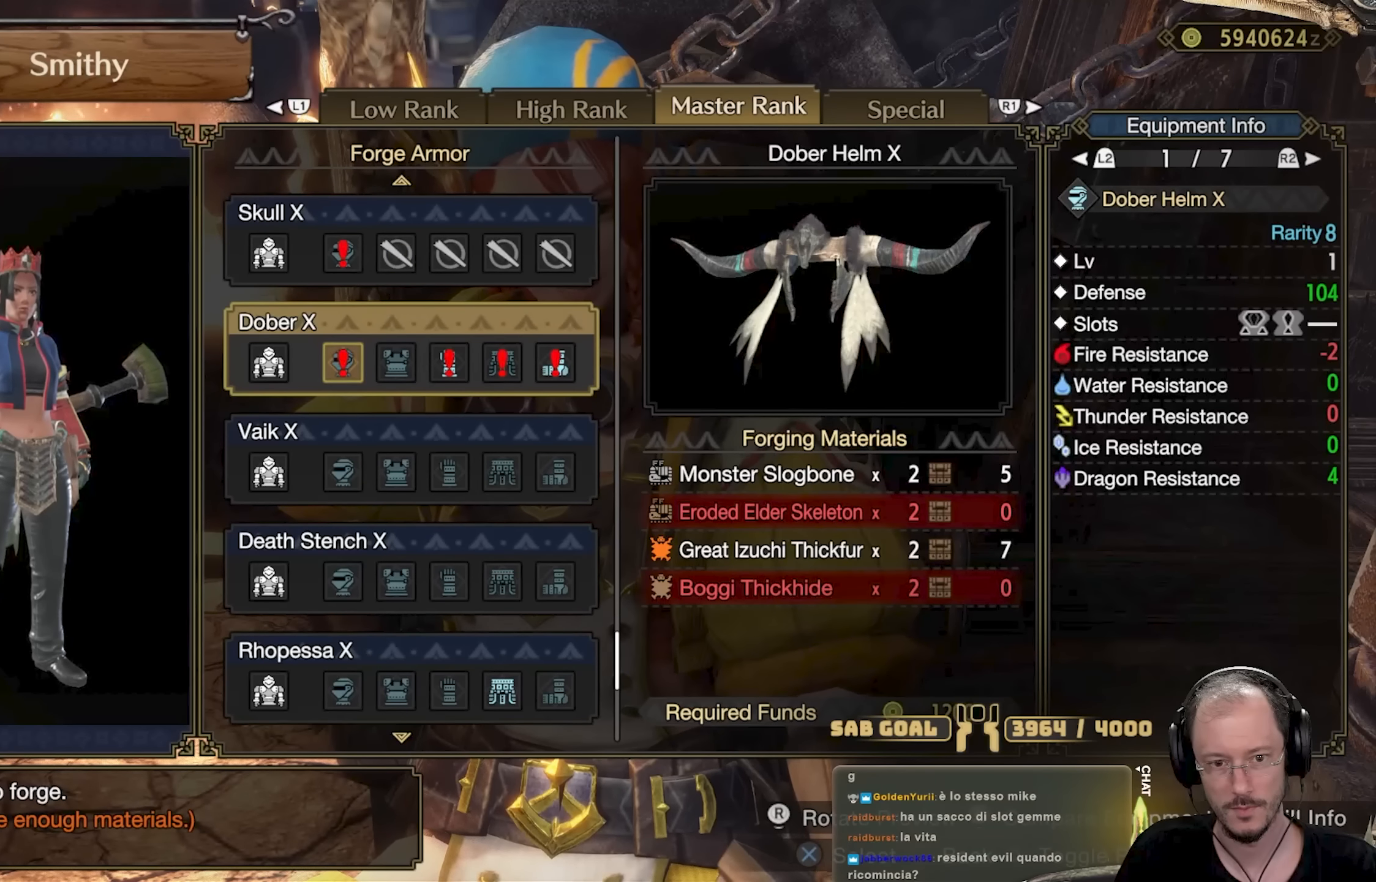
{"buttons": ["Y"], "left_stick": "center", "right_stick": "center", "events": [[300, "DPAD_LEFT", "down"], [417, "Y", "down"], [434, "DPAD_LEFT", "up"]]}
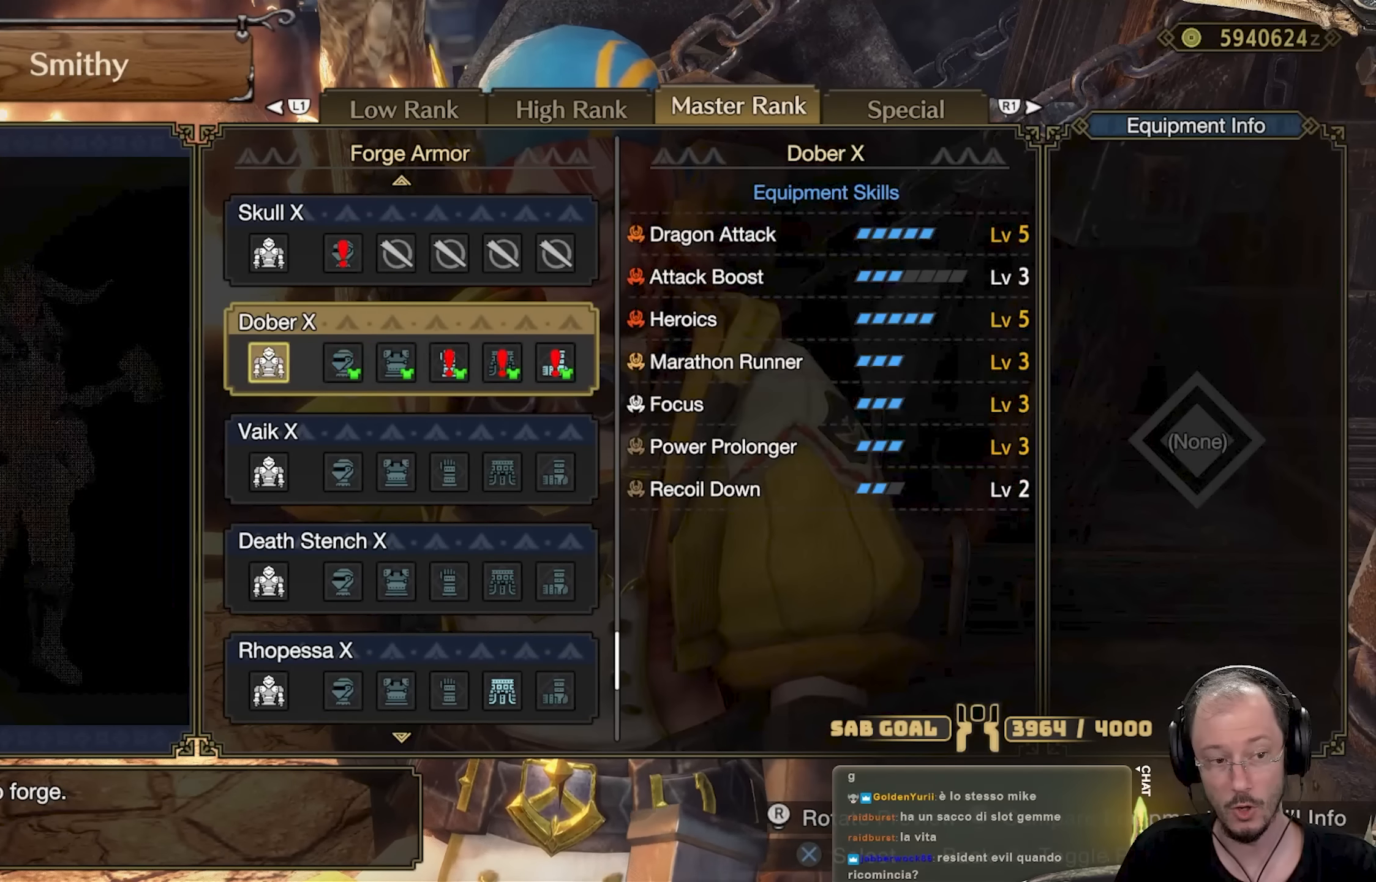
{"buttons": [], "left_stick": "center", "right_stick": "center", "events": [[67, "Y", "up"]]}
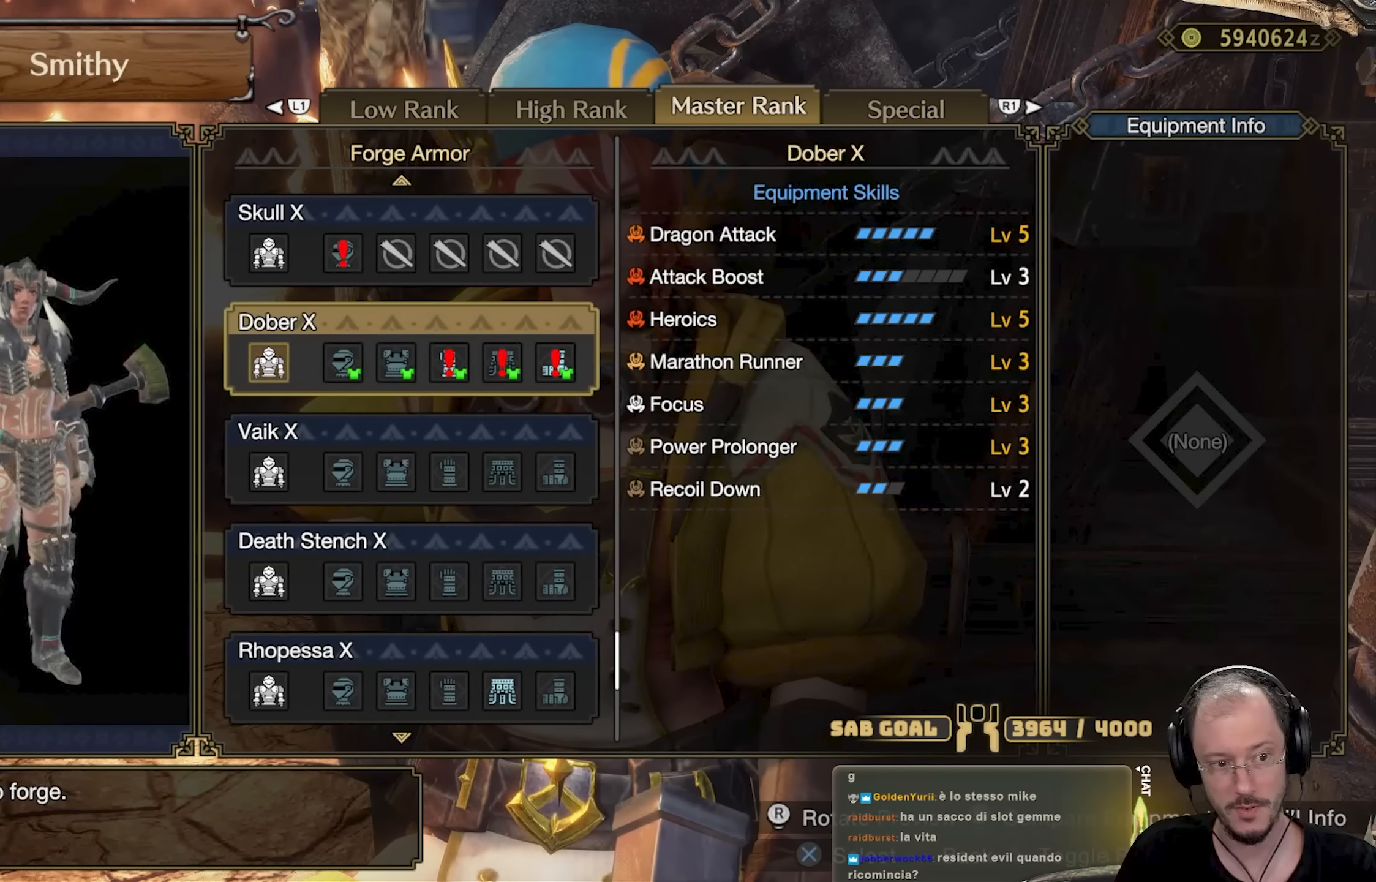
{"buttons": [], "left_stick": "center", "right_stick": "center", "events": [[150, "right_stick", "left"], [317, "right_stick", "center"]]}
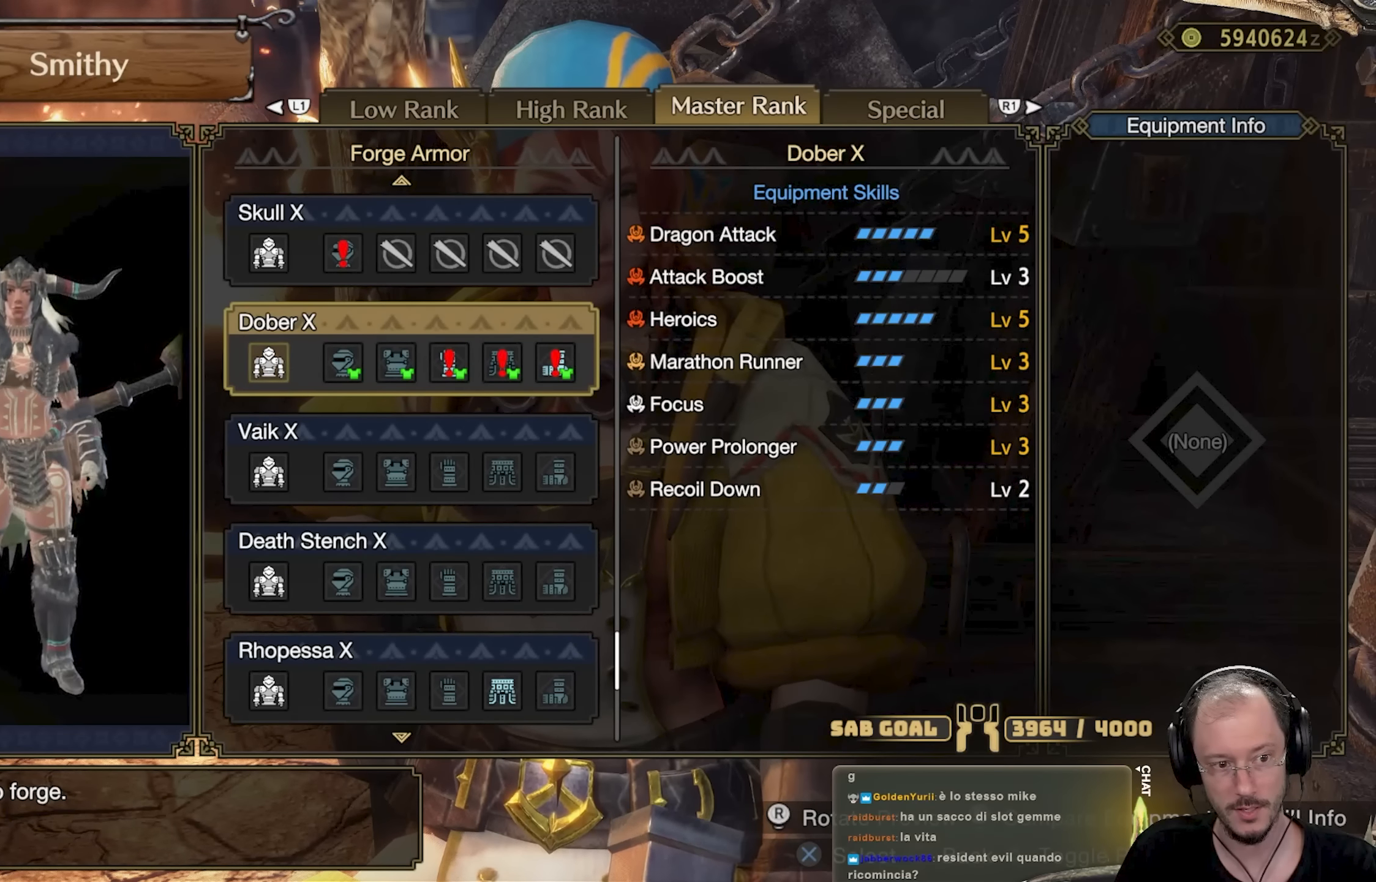
{"buttons": [], "left_stick": "center", "right_stick": "left", "events": [[334, "right_stick", "left"]]}
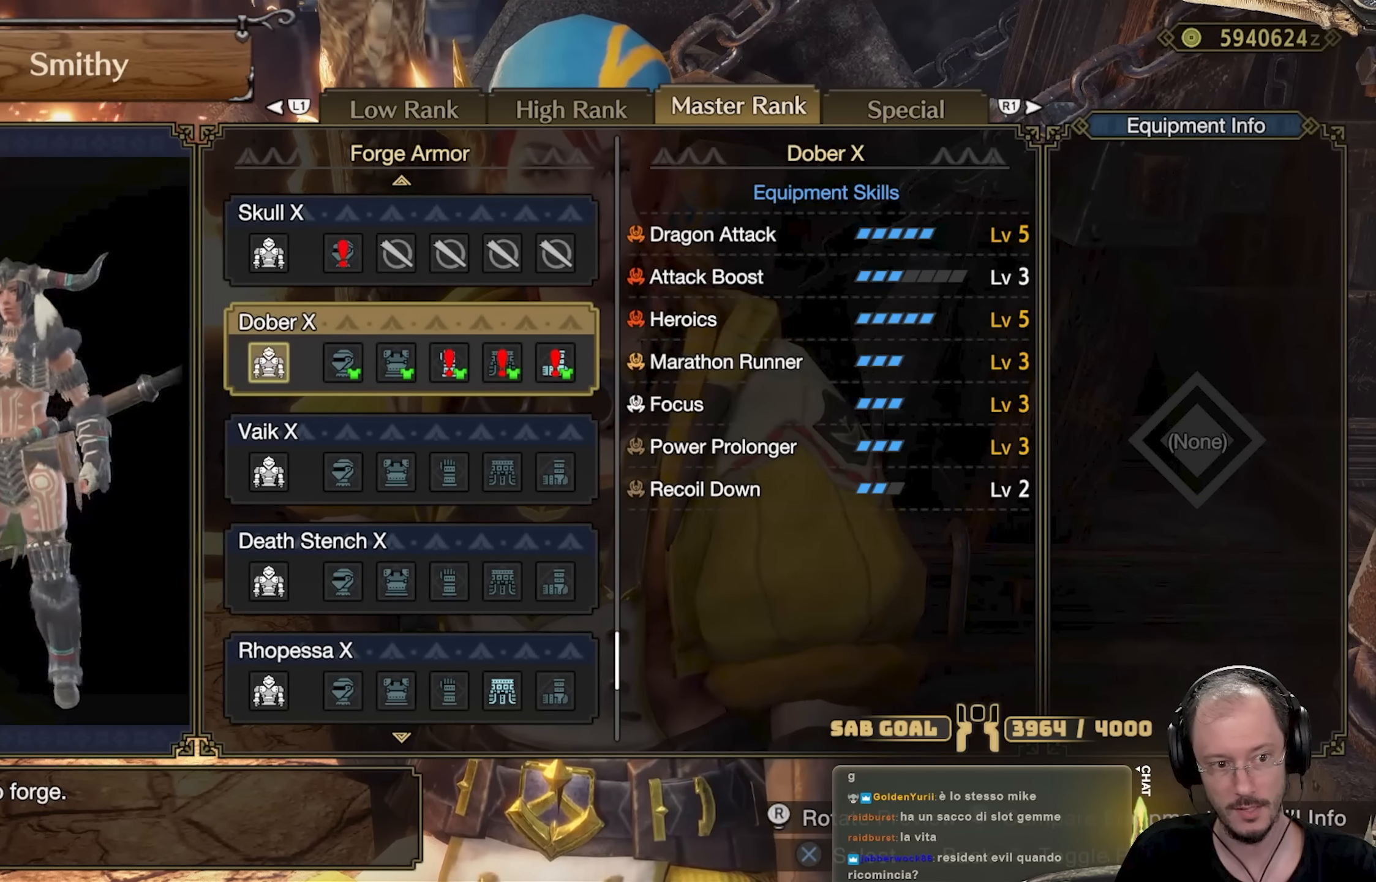
{"buttons": [], "left_stick": "center", "right_stick": "left", "events": []}
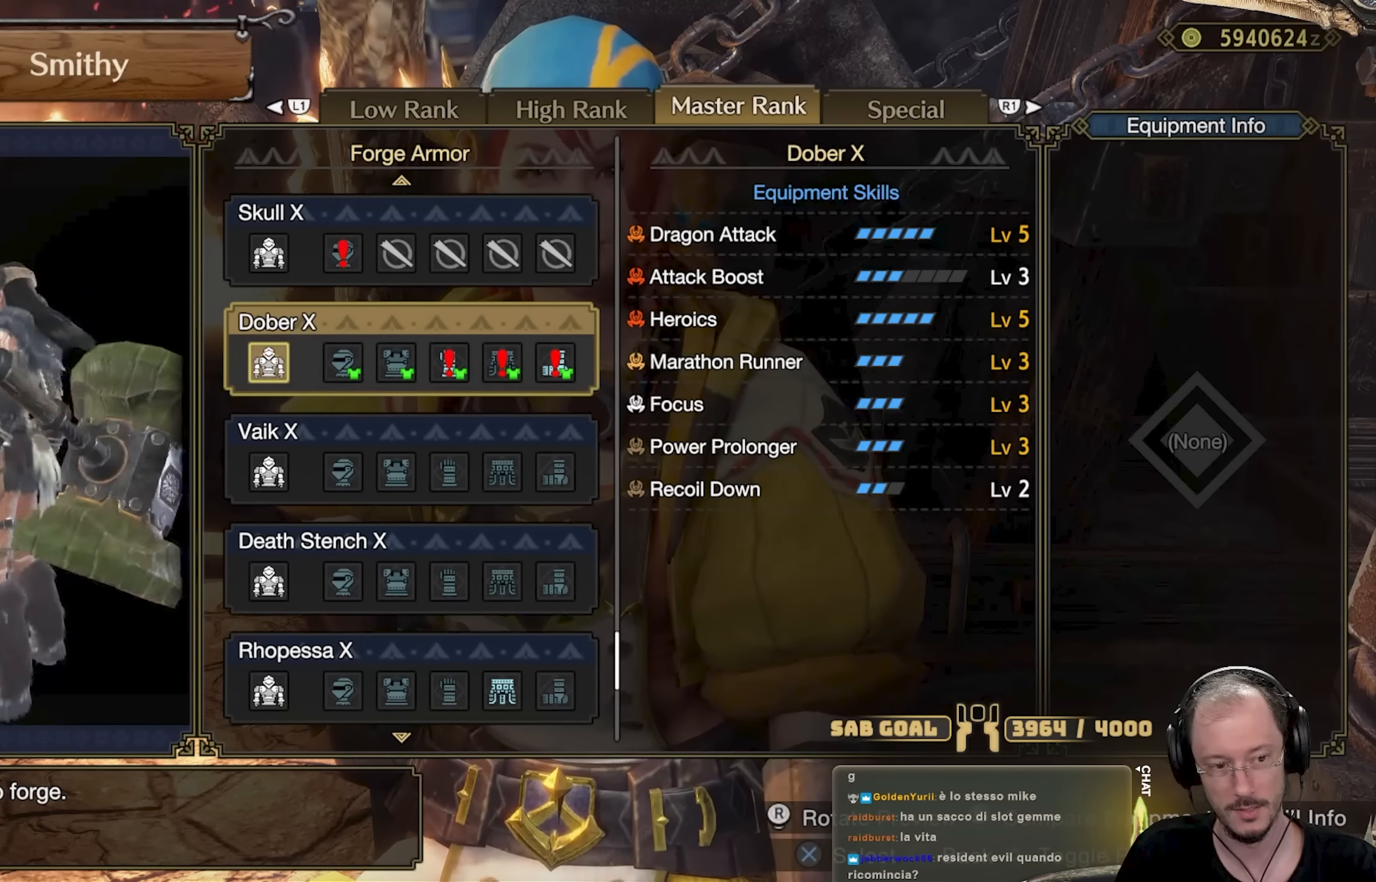
{"buttons": ["DPAD_RIGHT"], "left_stick": "center", "right_stick": "center", "events": [[167, "right_stick", "center"], [234, "Y", "down"], [367, "Y", "up"], [401, "DPAD_RIGHT", "down"]]}
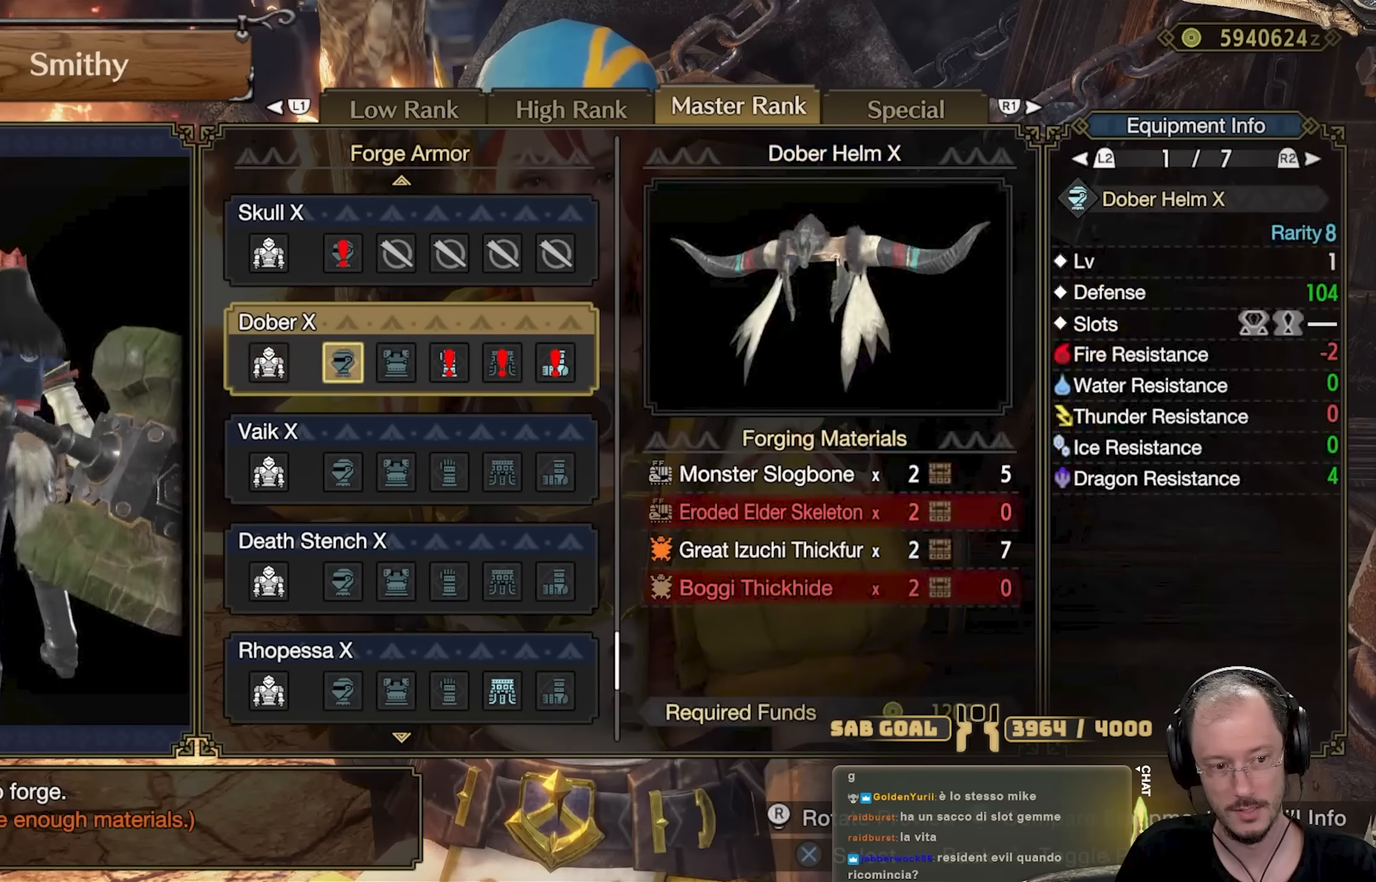
{"buttons": [], "left_stick": "center", "right_stick": "center", "events": [[183, "DPAD_RIGHT", "up"], [317, "DPAD_RIGHT", "down"], [400, "DPAD_RIGHT", "up"]]}
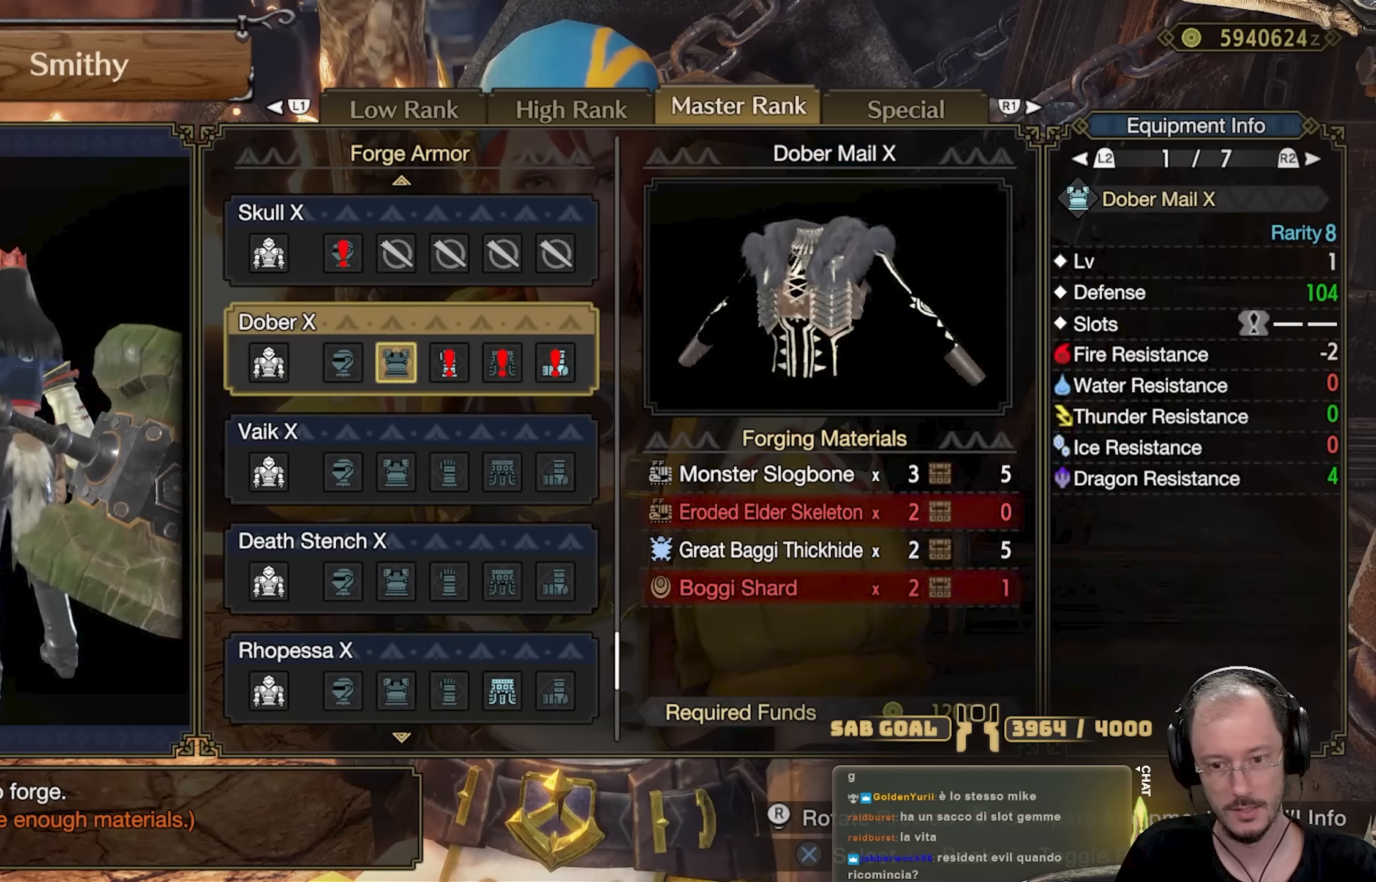
{"buttons": [], "left_stick": "center", "right_stick": "center", "events": [[217, "R2", "down"], [317, "R2", "up"]]}
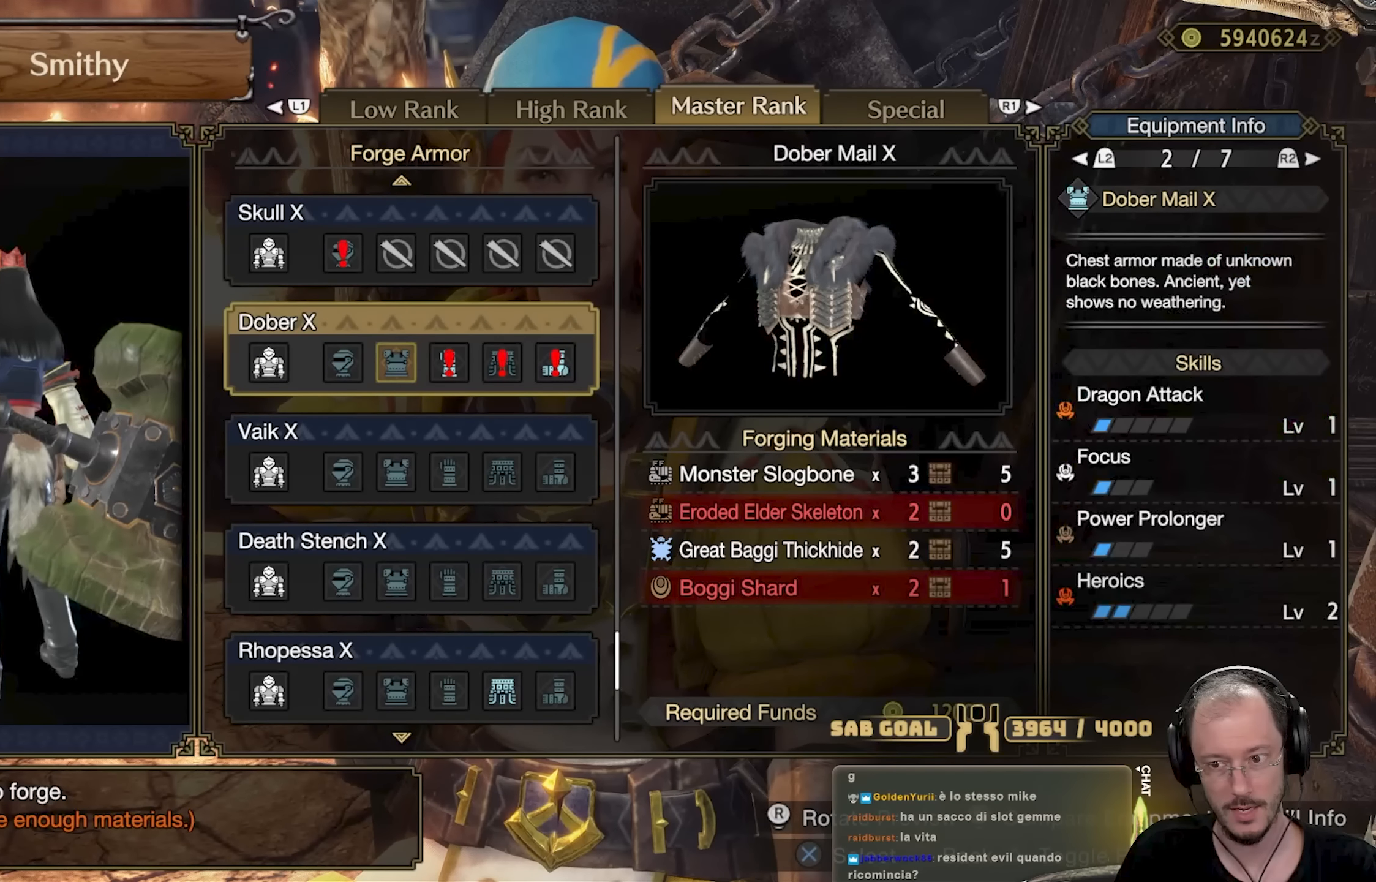
{"buttons": [], "left_stick": "center", "right_stick": "center", "events": [[183, "DPAD_RIGHT", "down"], [283, "DPAD_RIGHT", "up"]]}
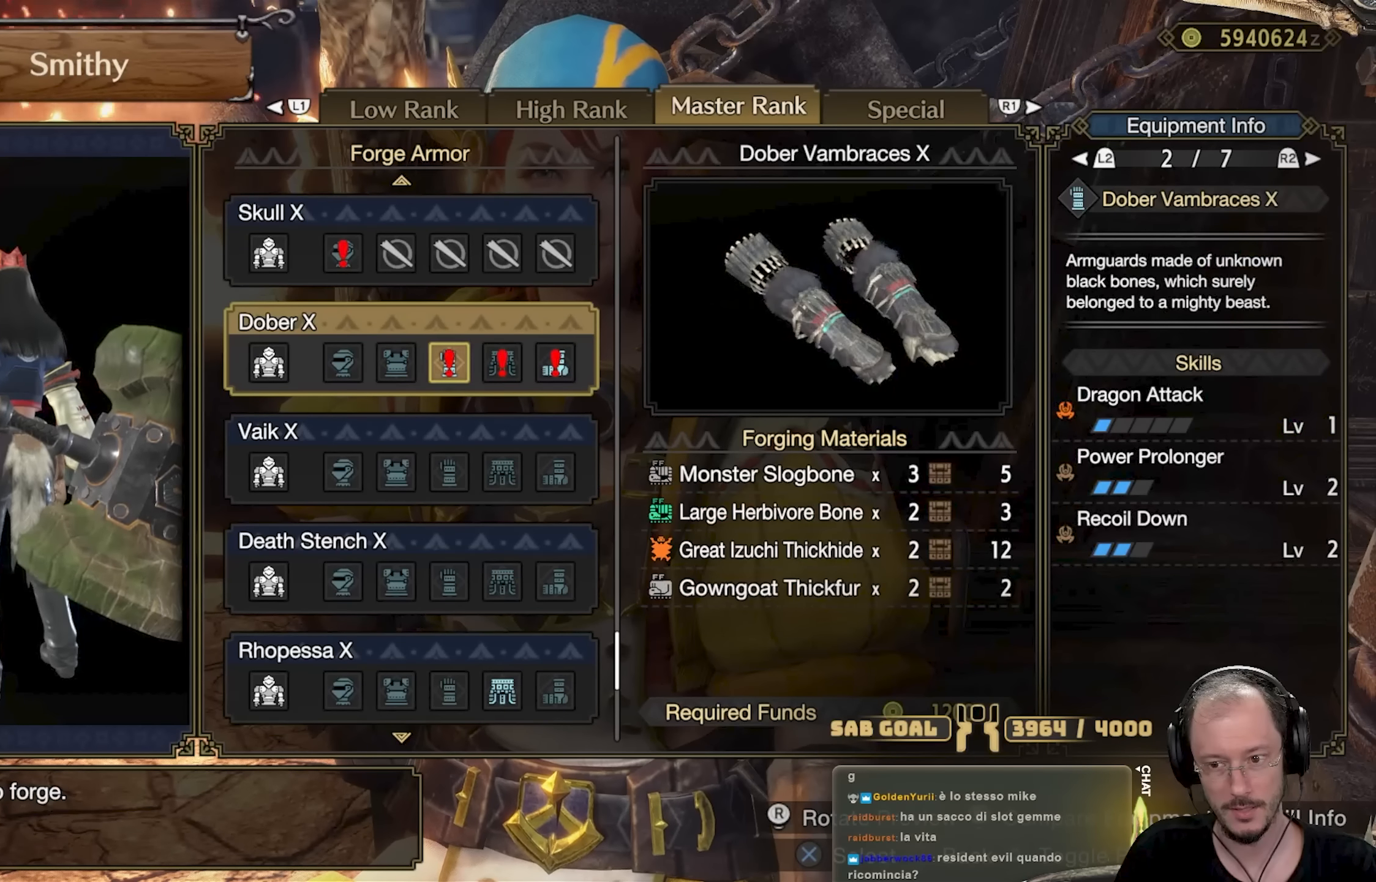
{"buttons": [], "left_stick": "center", "right_stick": "center", "events": [[50, "DPAD_RIGHT", "down"], [184, "DPAD_RIGHT", "up"]]}
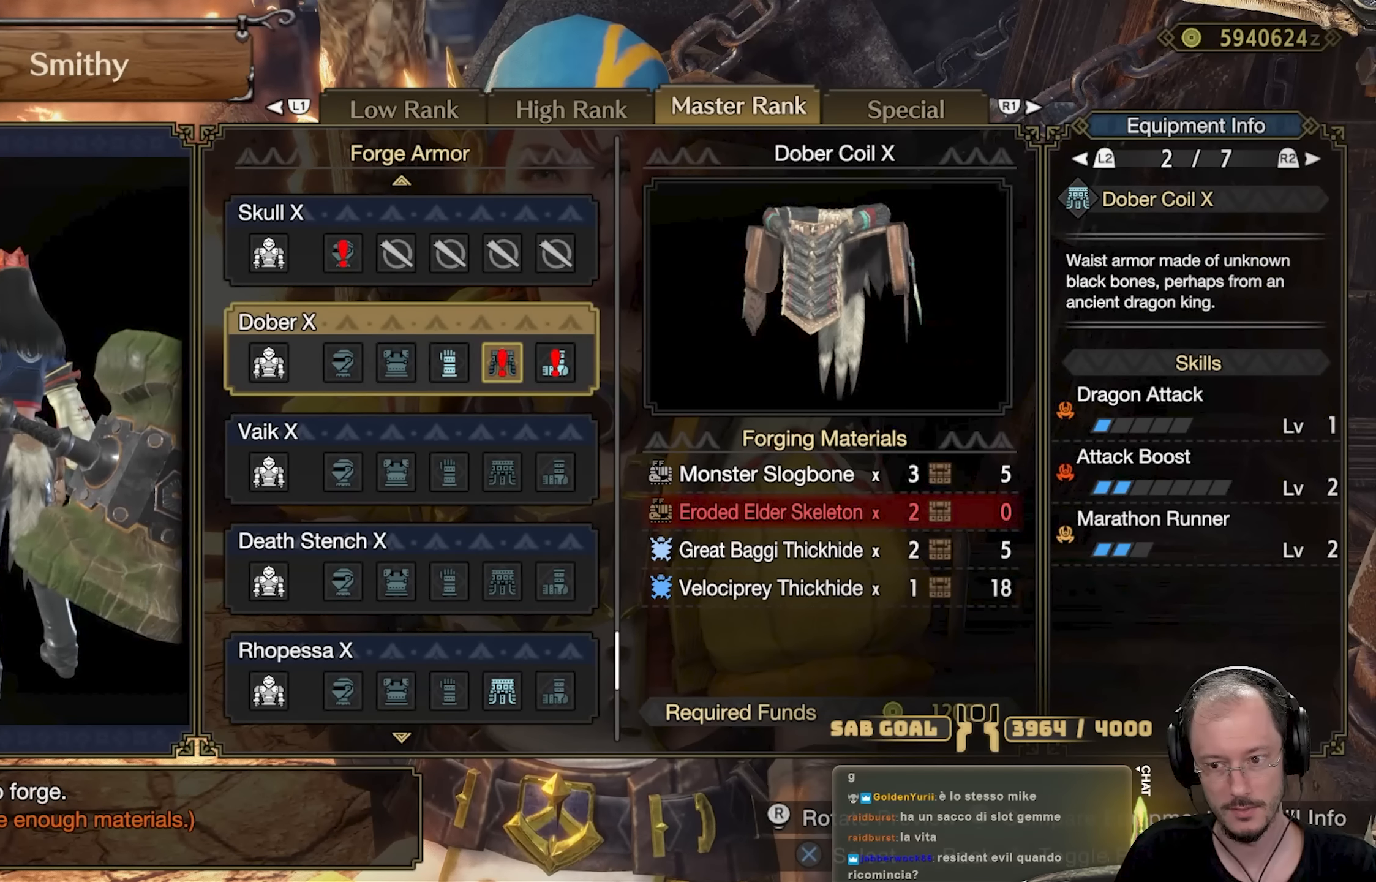
{"buttons": ["DPAD_RIGHT"], "left_stick": "center", "right_stick": "center", "events": [[417, "DPAD_RIGHT", "down"]]}
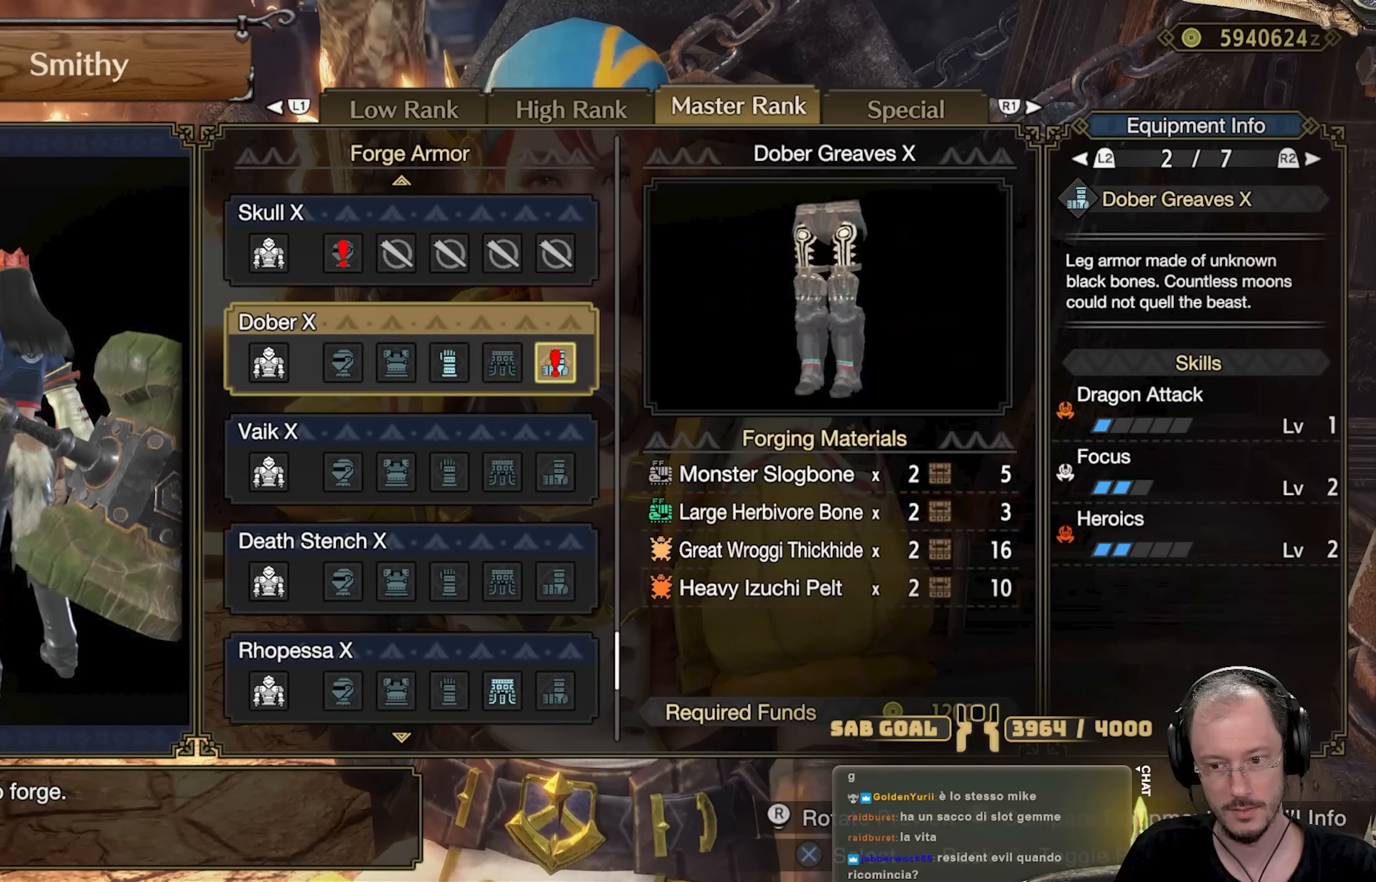
{"buttons": ["DPAD_LEFT"], "left_stick": "center", "right_stick": "center", "events": [[50, "DPAD_RIGHT", "up"], [417, "DPAD_LEFT", "down"]]}
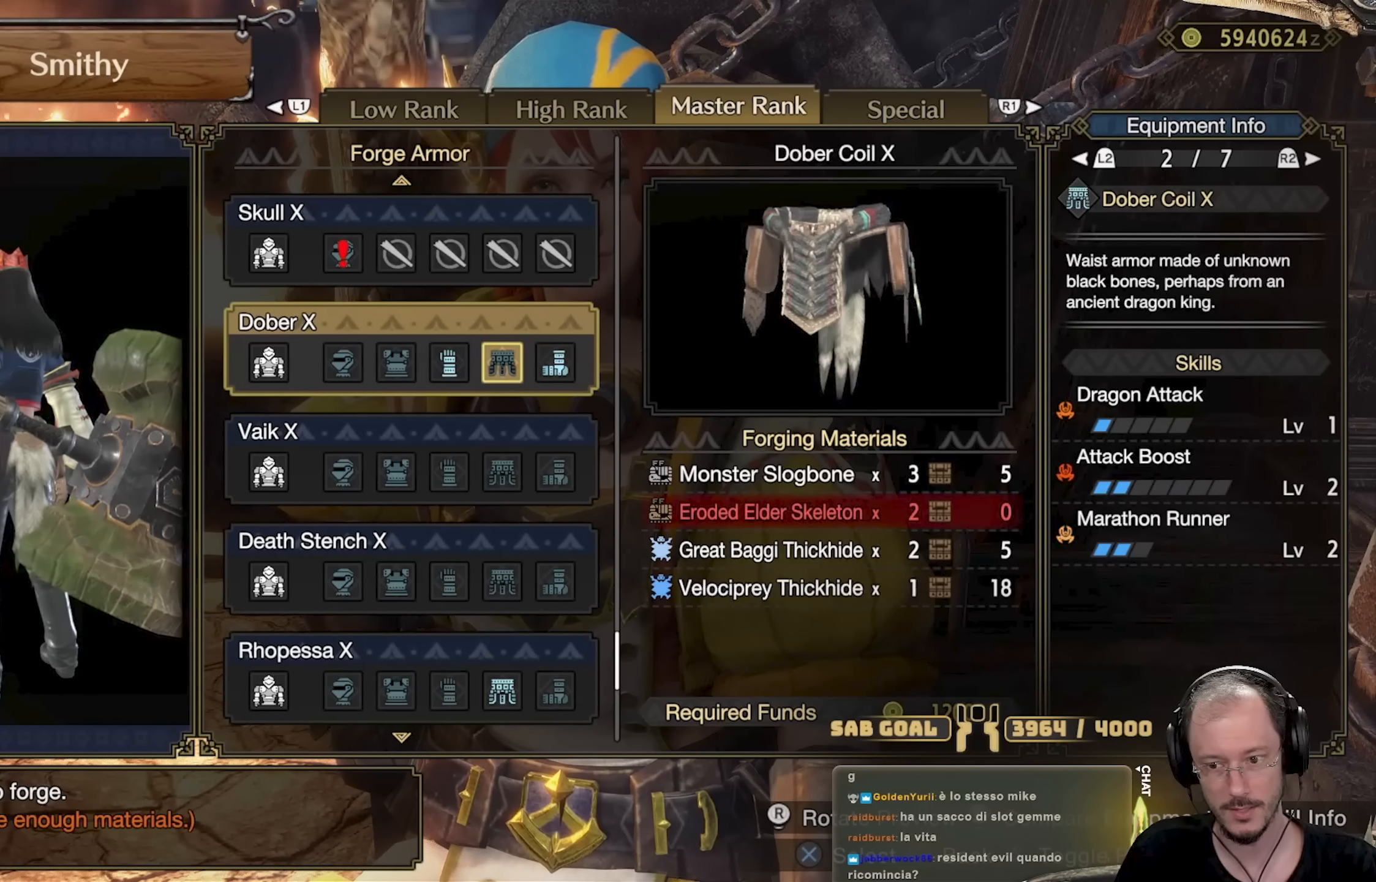
{"buttons": ["DPAD_UP"], "left_stick": "center", "right_stick": "center", "events": [[17, "DPAD_LEFT", "up"], [117, "DPAD_LEFT", "down"], [150, "DPAD_LEFT", "up"], [283, "DPAD_LEFT", "down"], [334, "DPAD_LEFT", "up"], [434, "DPAD_UP", "down"]]}
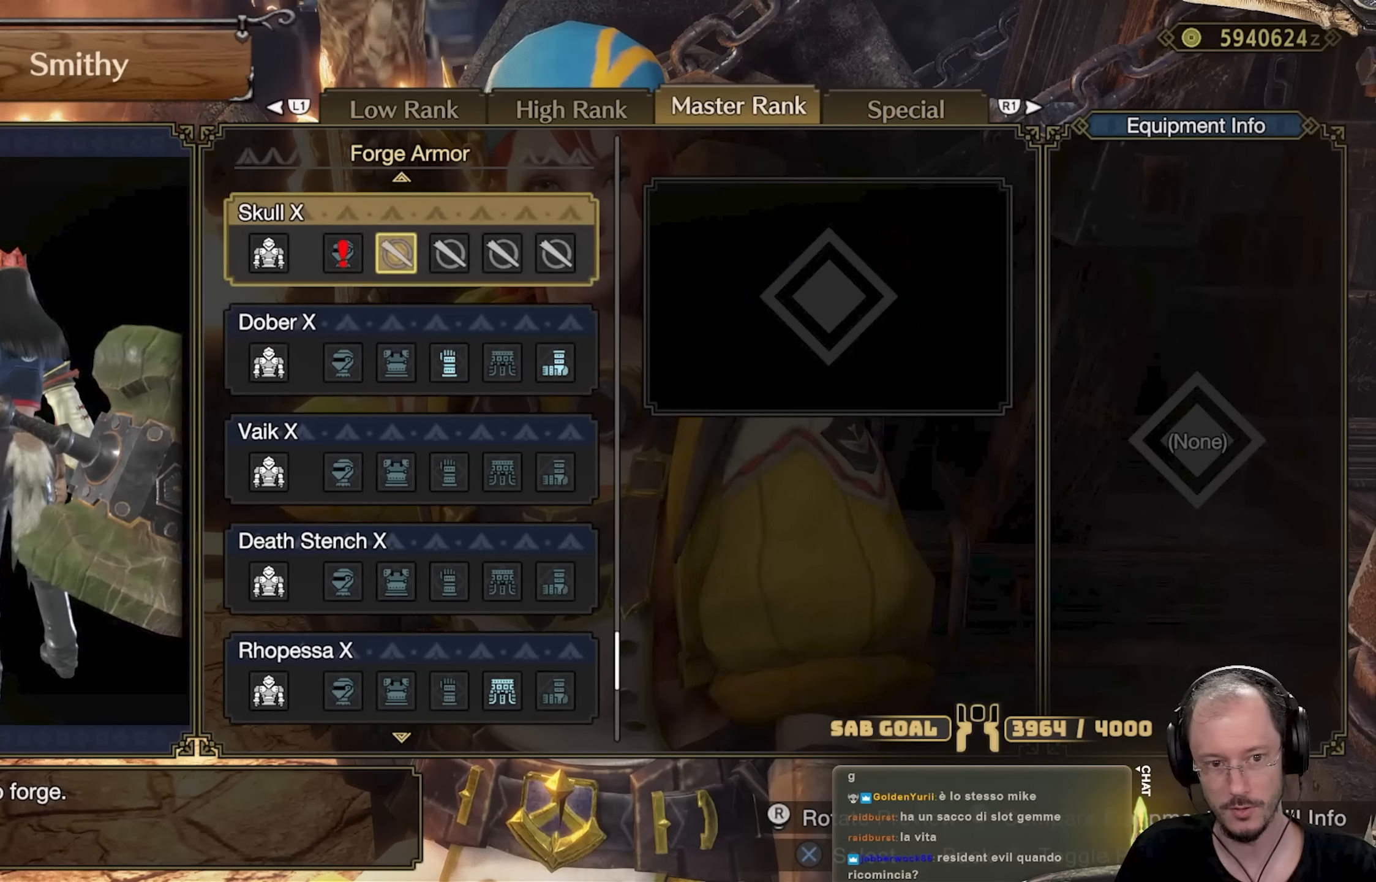
{"buttons": [], "left_stick": "center", "right_stick": "center", "events": [[17, "DPAD_UP", "up"], [217, "DPAD_LEFT", "down"], [317, "DPAD_LEFT", "up"]]}
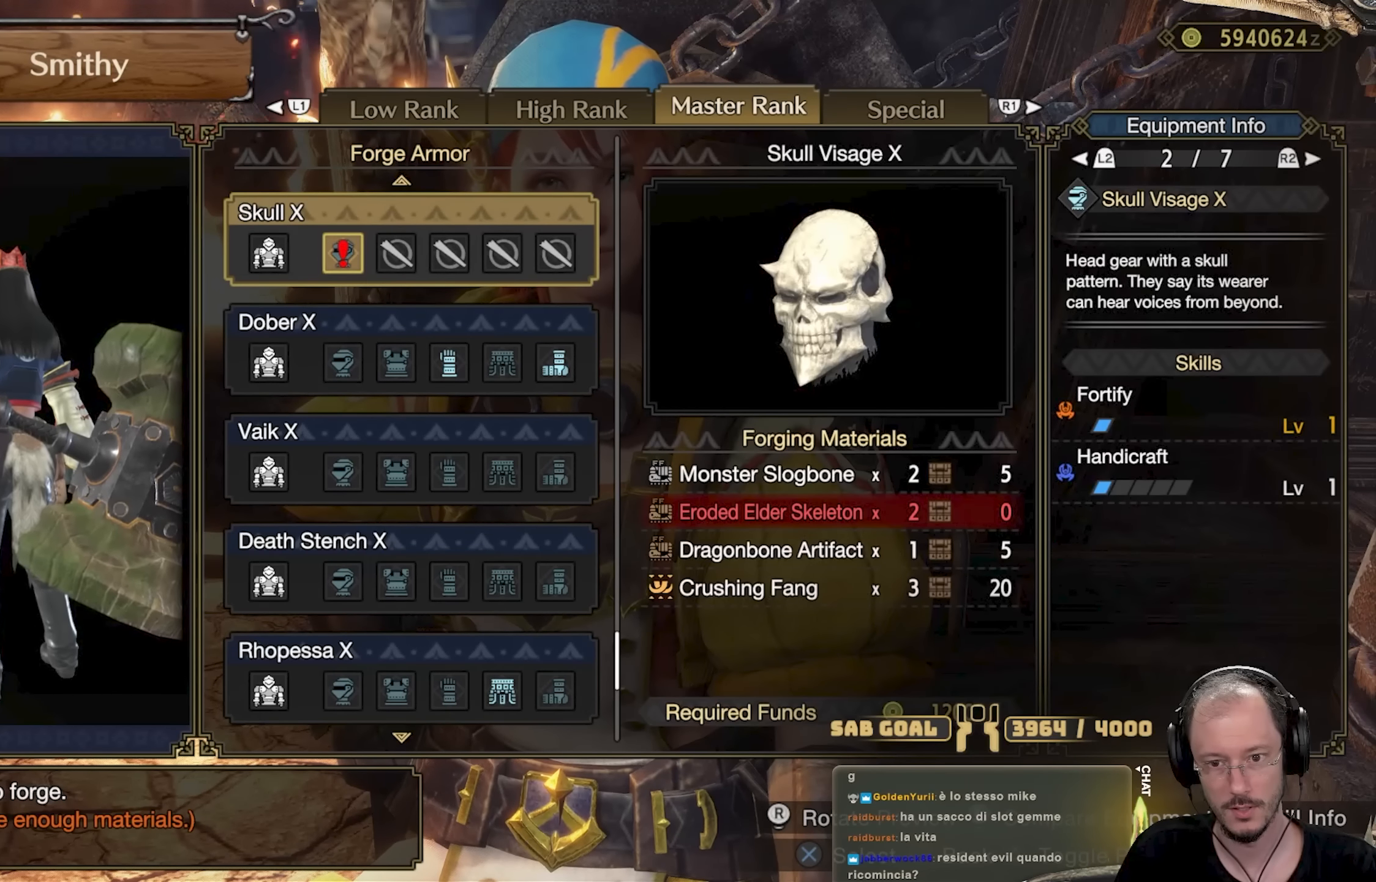
{"buttons": [], "left_stick": "center", "right_stick": "center", "events": []}
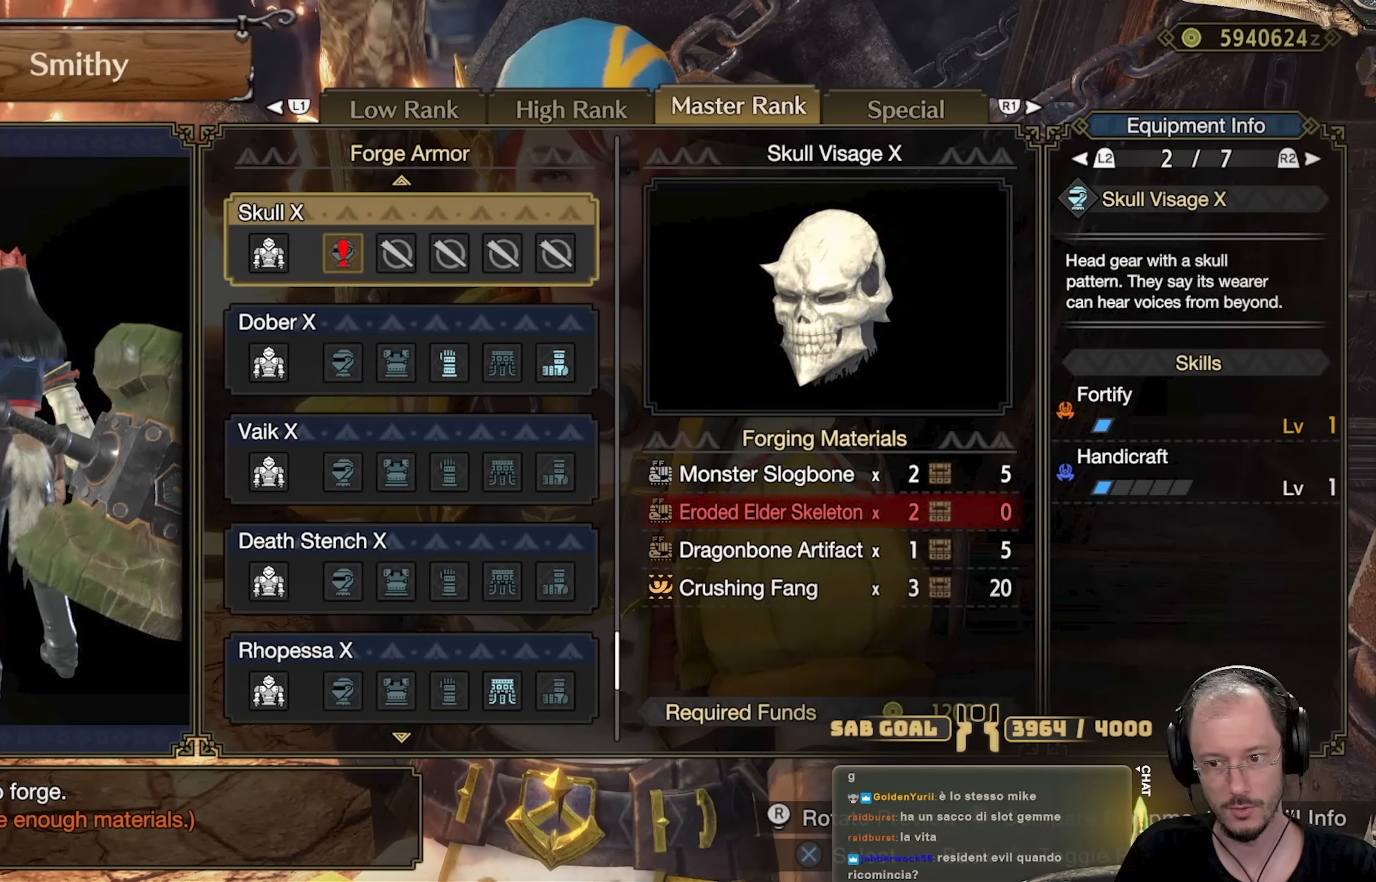
{"buttons": ["DPAD_UP"], "left_stick": "center", "right_stick": "center", "events": [[117, "DPAD_UP", "down"], [234, "DPAD_UP", "up"], [484, "DPAD_UP", "down"]]}
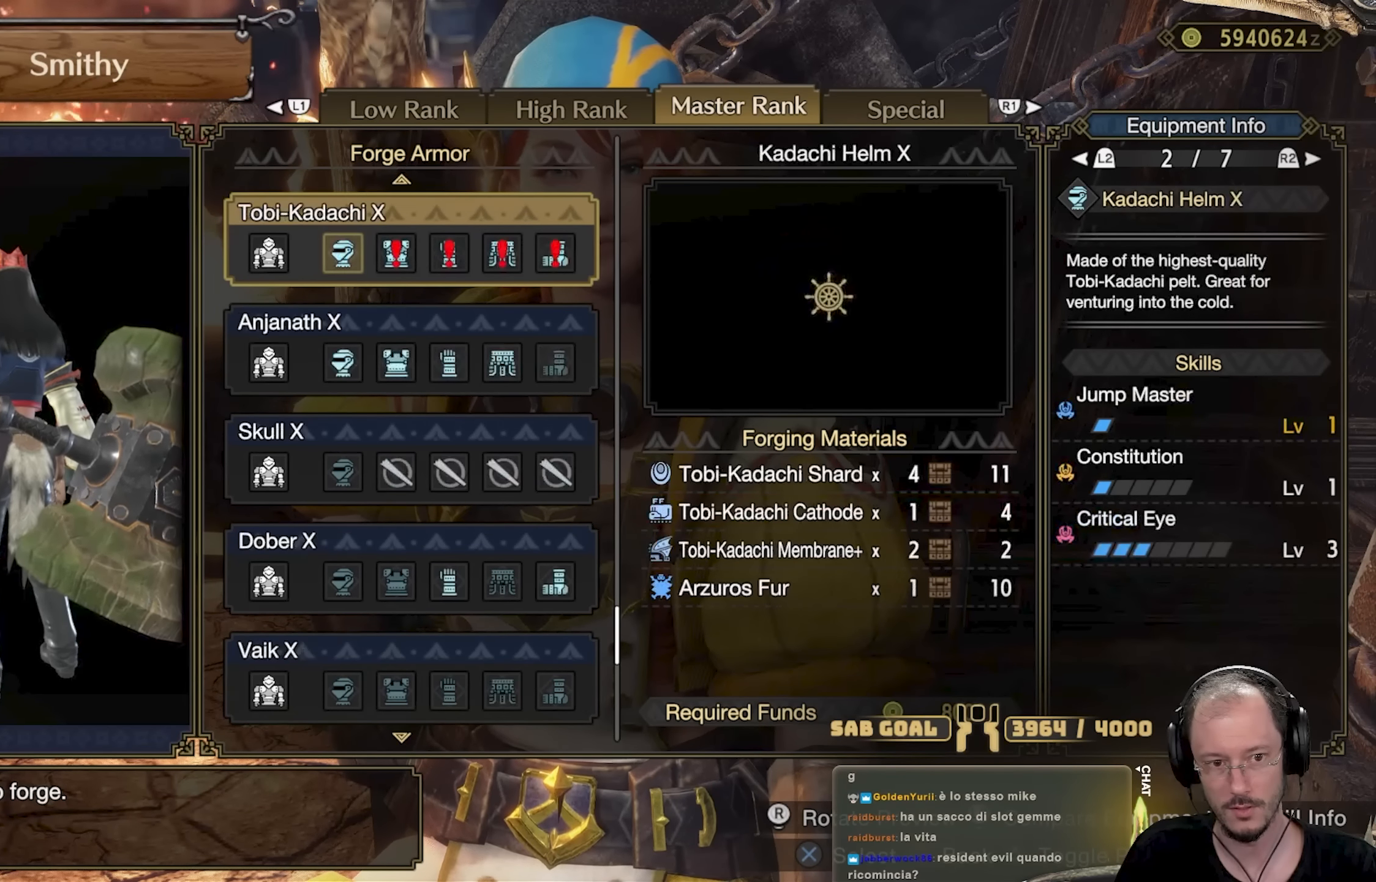
{"buttons": [], "left_stick": "center", "right_stick": "center", "events": [[67, "DPAD_UP", "up"], [267, "DPAD_DOWN", "down"], [350, "DPAD_DOWN", "up"]]}
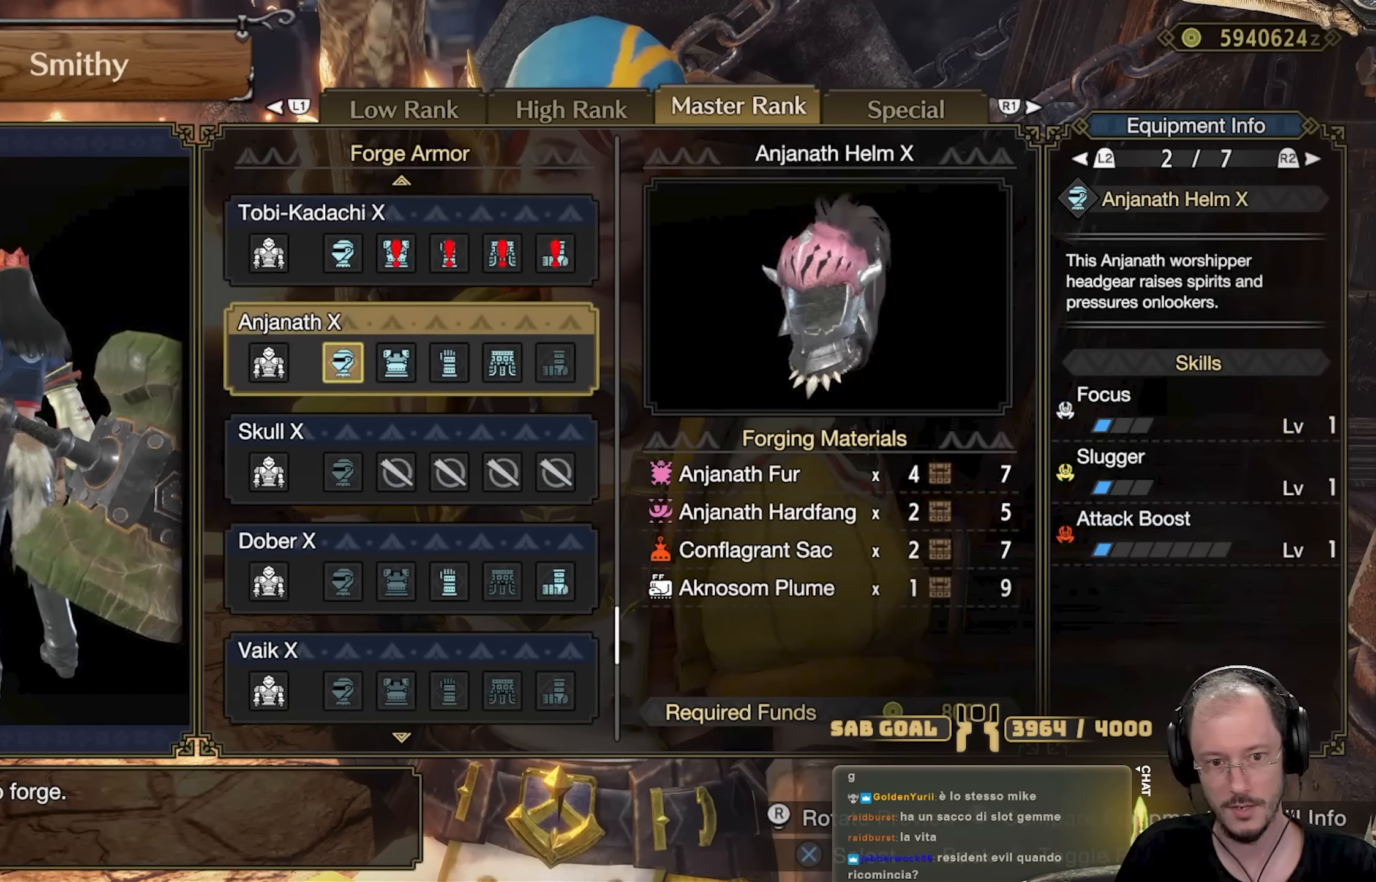
{"buttons": [], "left_stick": "center", "right_stick": "center", "events": [[50, "DPAD_RIGHT", "down"], [134, "DPAD_RIGHT", "up"], [251, "DPAD_RIGHT", "down"], [317, "DPAD_RIGHT", "up"], [384, "DPAD_RIGHT", "down"], [484, "DPAD_RIGHT", "up"]]}
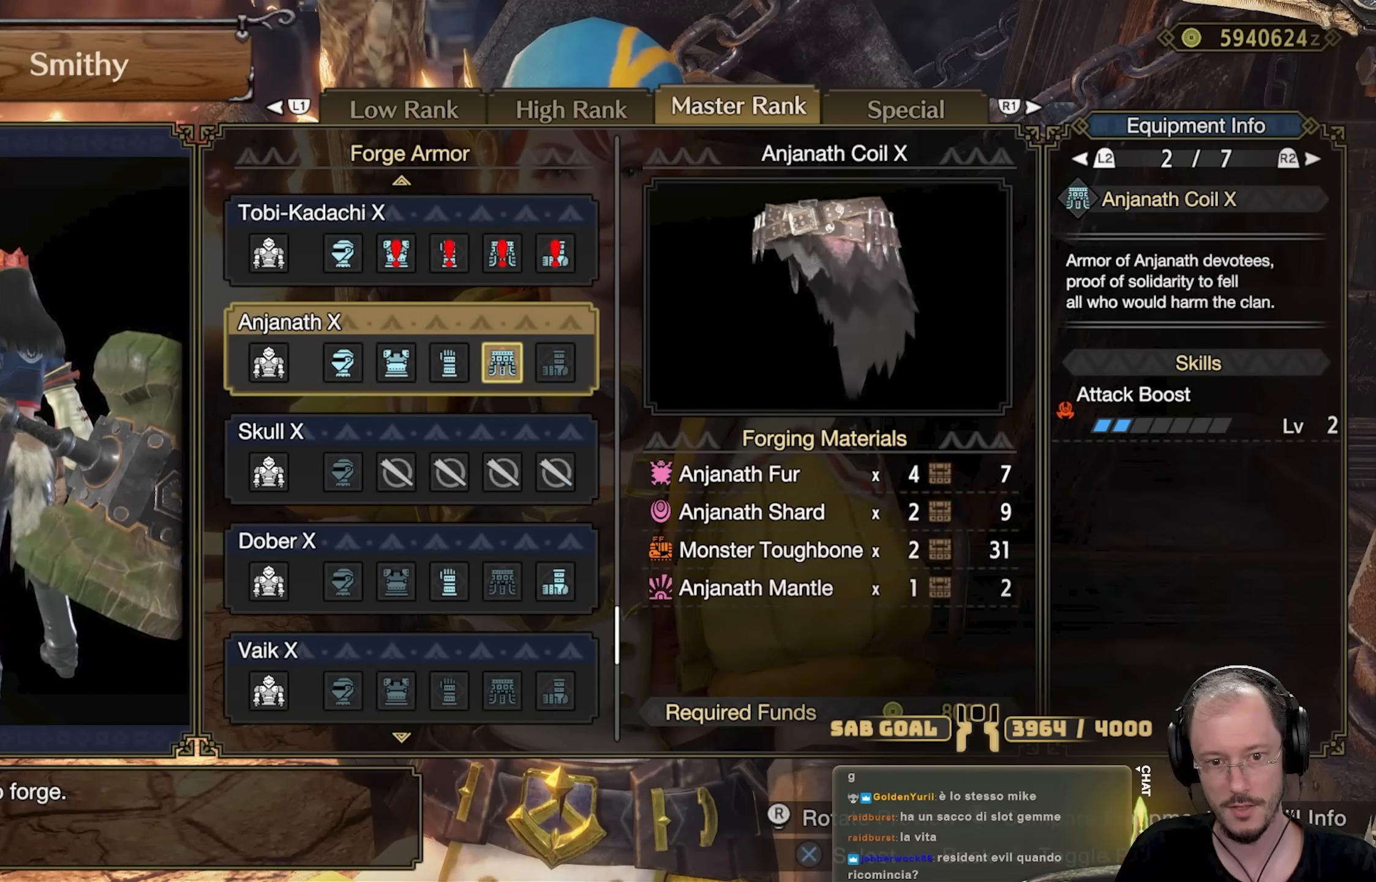
{"buttons": [], "left_stick": "center", "right_stick": "center", "events": []}
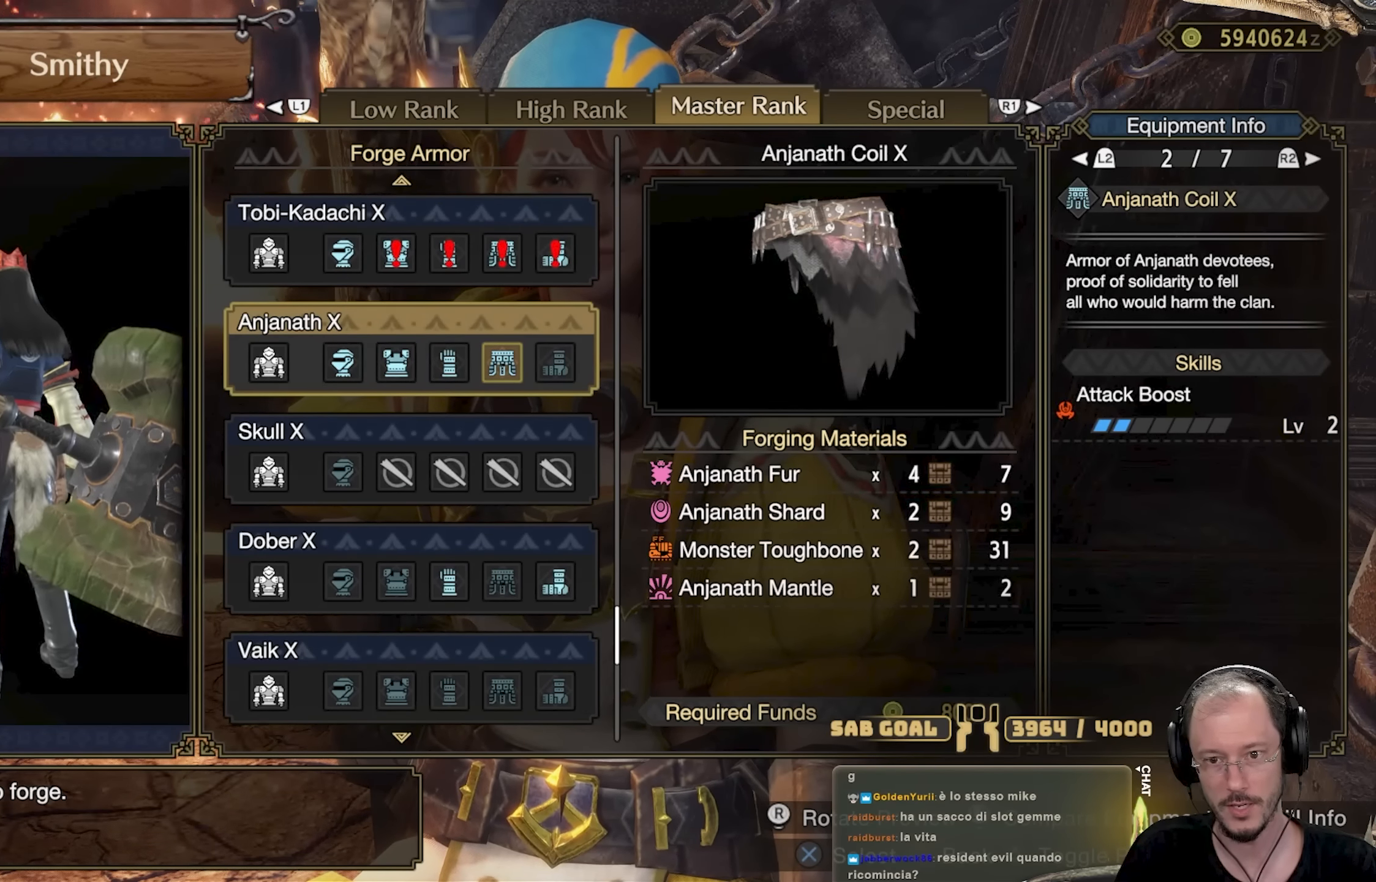
{"buttons": [], "left_stick": "center", "right_stick": "center", "events": []}